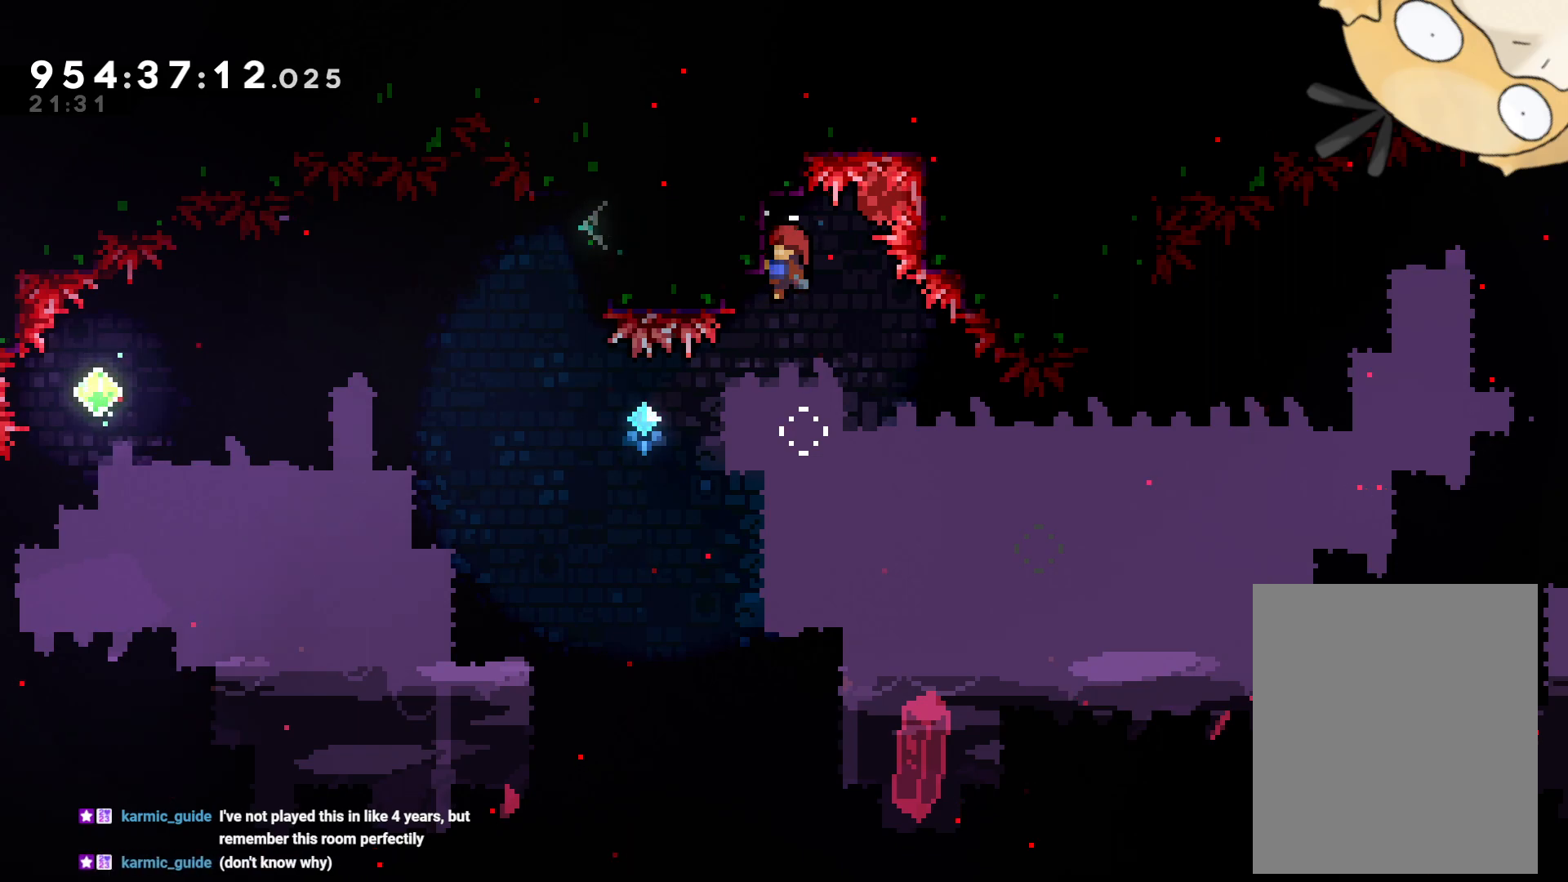
Gameplay with a controller (Nintendo layout); each line is a JSON object with the inputs held at the frame after it. "events" lists button and stick changes between this image and that frame as [ms after this image, input, new state], when the widget could be followed in between. Not read: HOME L3 R3.
{"buttons": ["L2"], "left_stick": "center", "right_stick": "center", "events": []}
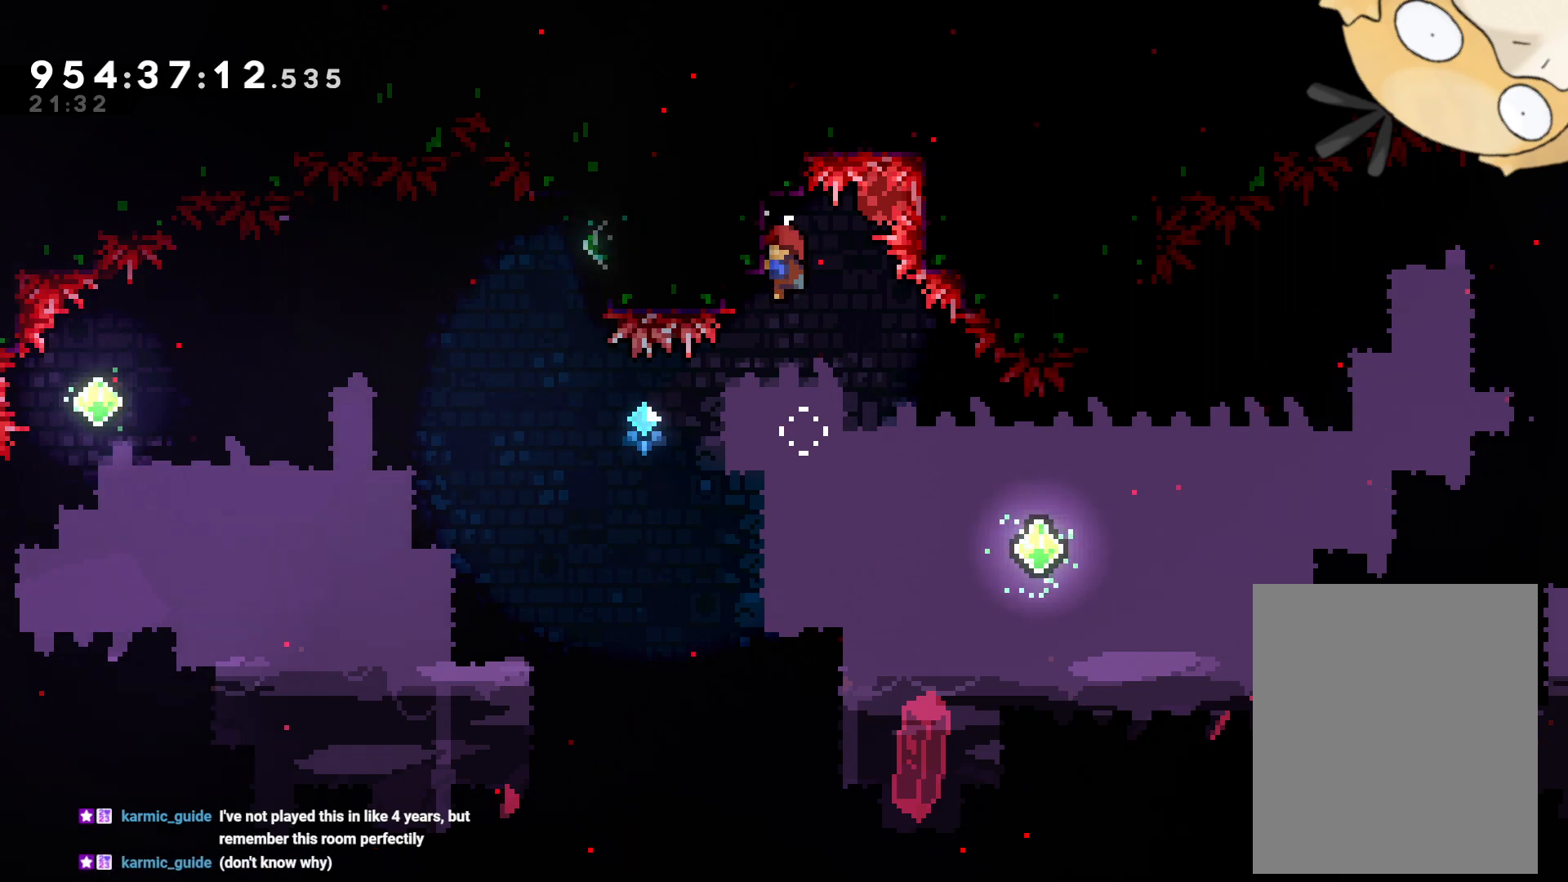
{"buttons": ["L2"], "left_stick": "center", "right_stick": "center", "events": []}
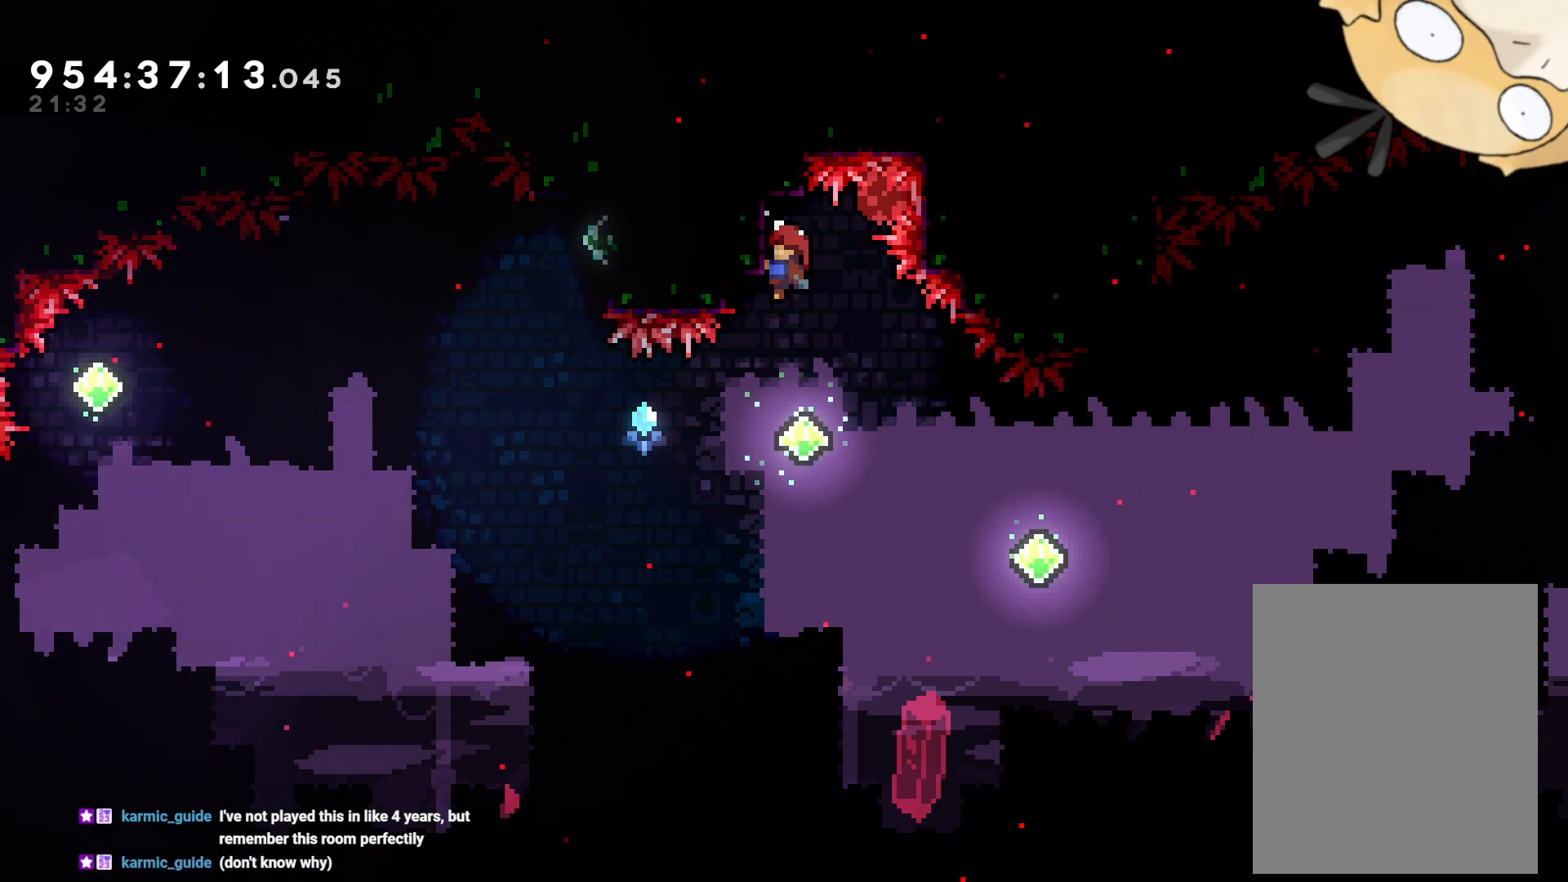
{"buttons": ["Y", "DPAD_LEFT"], "left_stick": "center", "right_stick": "center", "events": [[50, "L2", "up"], [267, "DPAD_LEFT", "down"], [333, "Y", "down"]]}
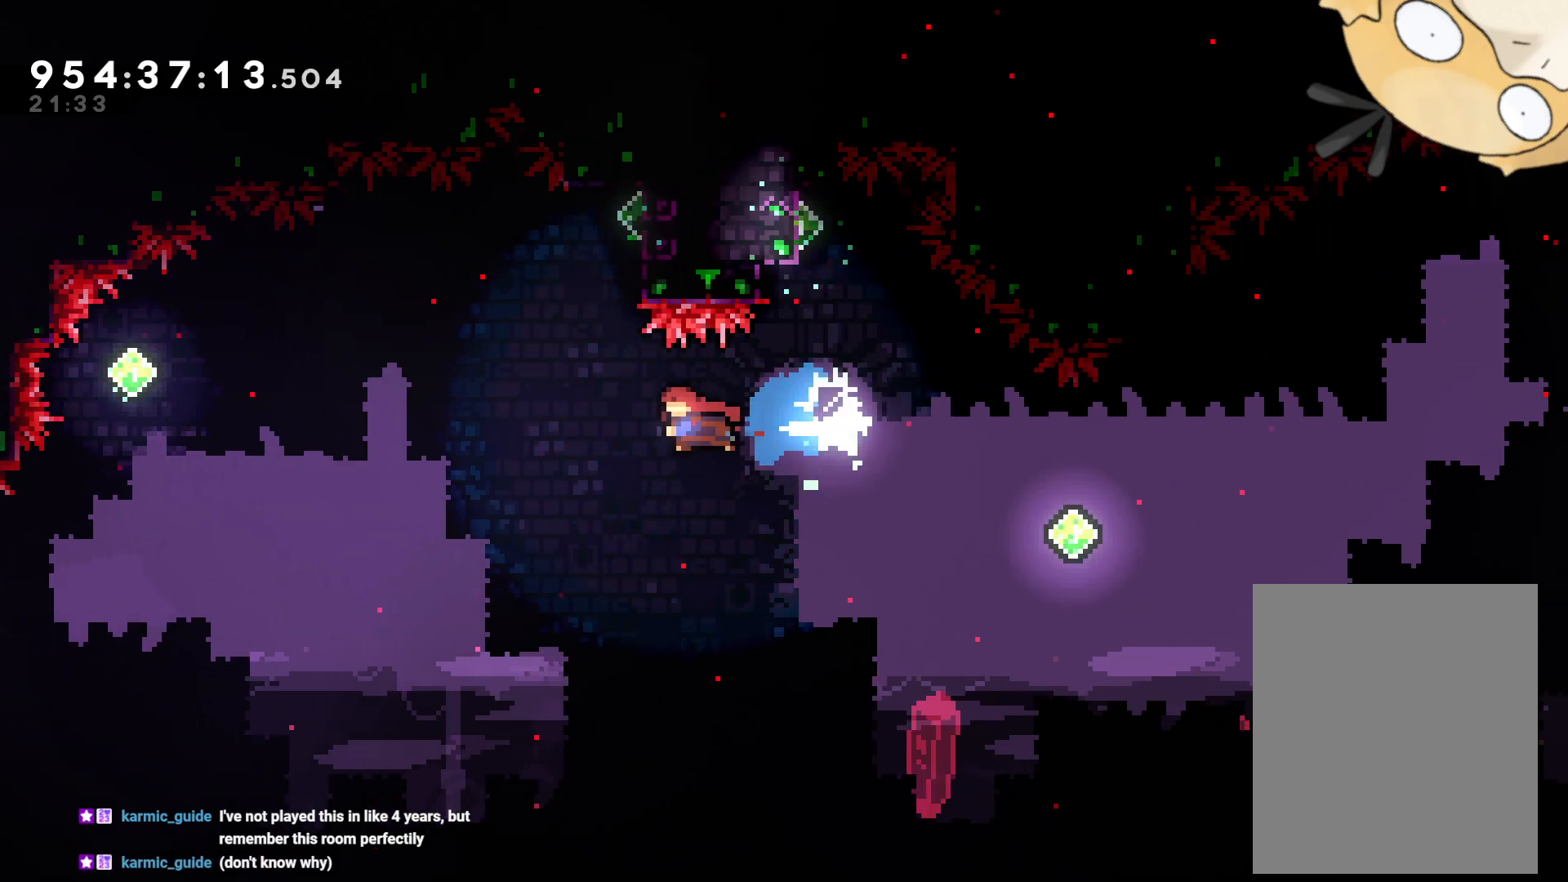
{"buttons": ["Y", "DPAD_RIGHT"], "left_stick": "center", "right_stick": "center", "events": [[167, "Y", "up"], [267, "DPAD_LEFT", "up"], [267, "DPAD_UP", "down"], [300, "Y", "down"], [450, "DPAD_RIGHT", "down"], [450, "DPAD_UP", "up"]]}
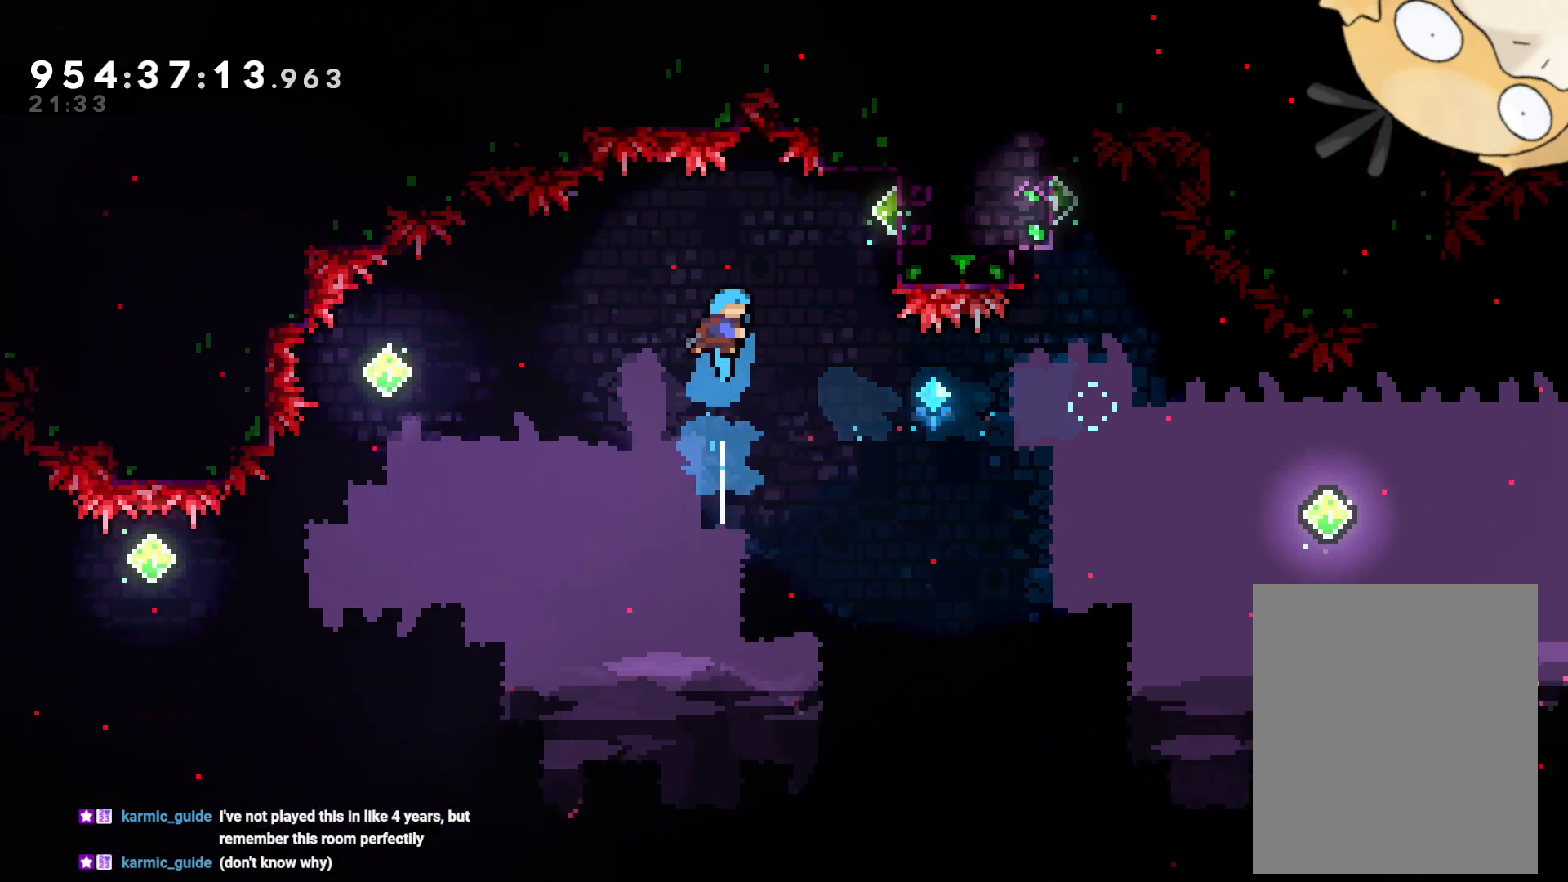
{"buttons": ["B", "L2", "DPAD_RIGHT"], "left_stick": "center", "right_stick": "center", "events": [[17, "Y", "up"], [267, "L2", "down"], [467, "B", "down"]]}
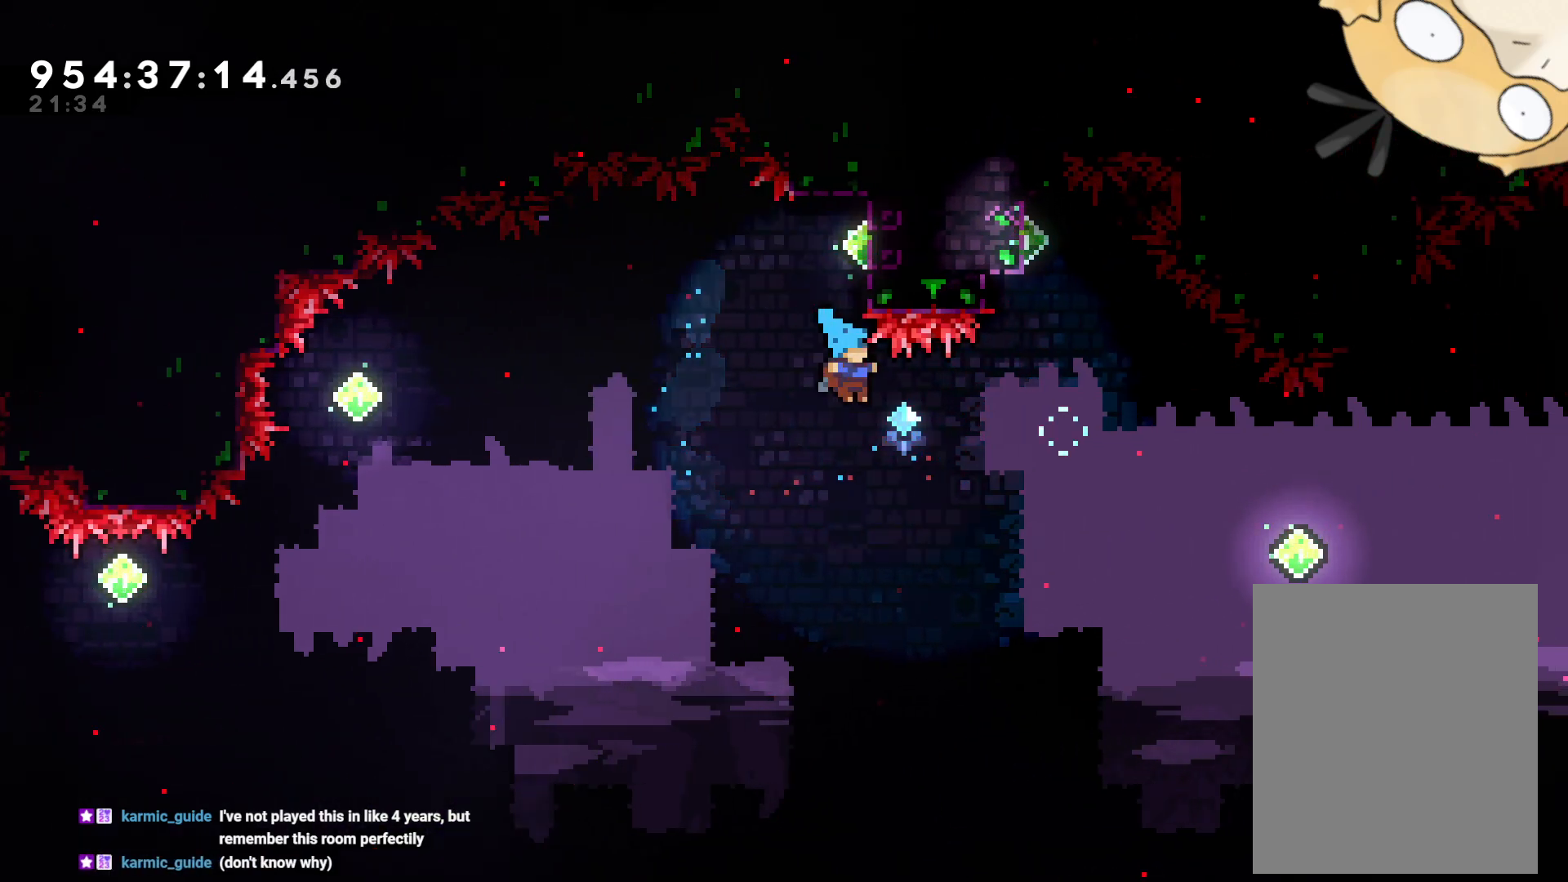
{"buttons": [], "left_stick": "center", "right_stick": "center", "events": [[83, "DPAD_UP", "down"], [117, "B", "up"], [300, "A", "down"], [317, "DPAD_UP", "up"], [383, "A", "up"], [417, "DPAD_RIGHT", "up"], [483, "L2", "up"]]}
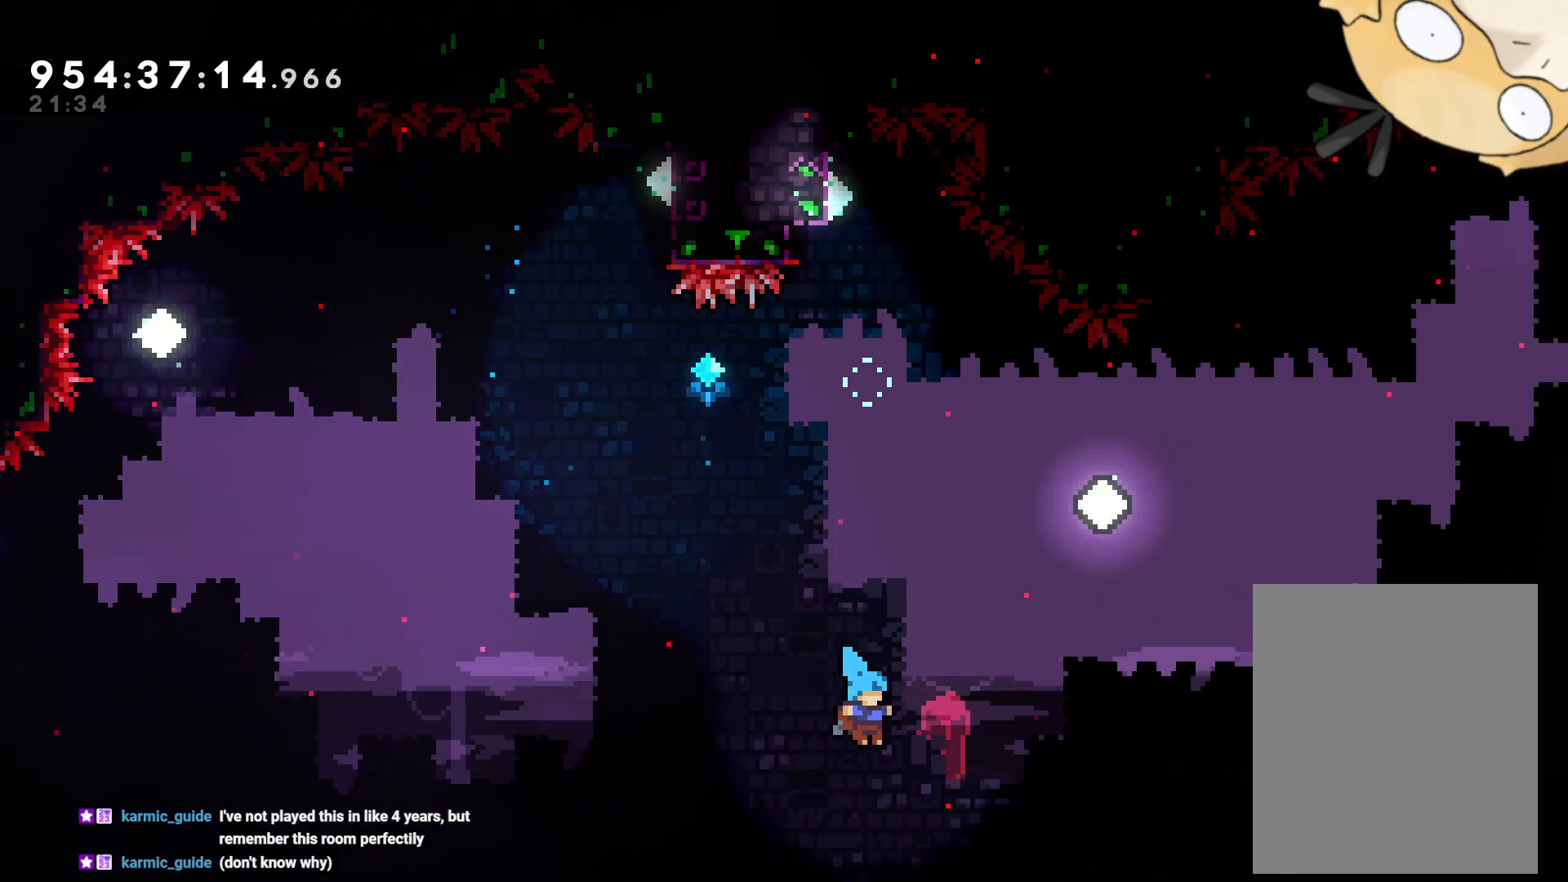
{"buttons": ["A"], "left_stick": "center", "right_stick": "center", "events": [[33, "DPAD_DOWN", "down"], [133, "DPAD_DOWN", "up"], [200, "A", "down"], [267, "A", "up"], [350, "A", "down"], [417, "A", "up"], [467, "A", "down"]]}
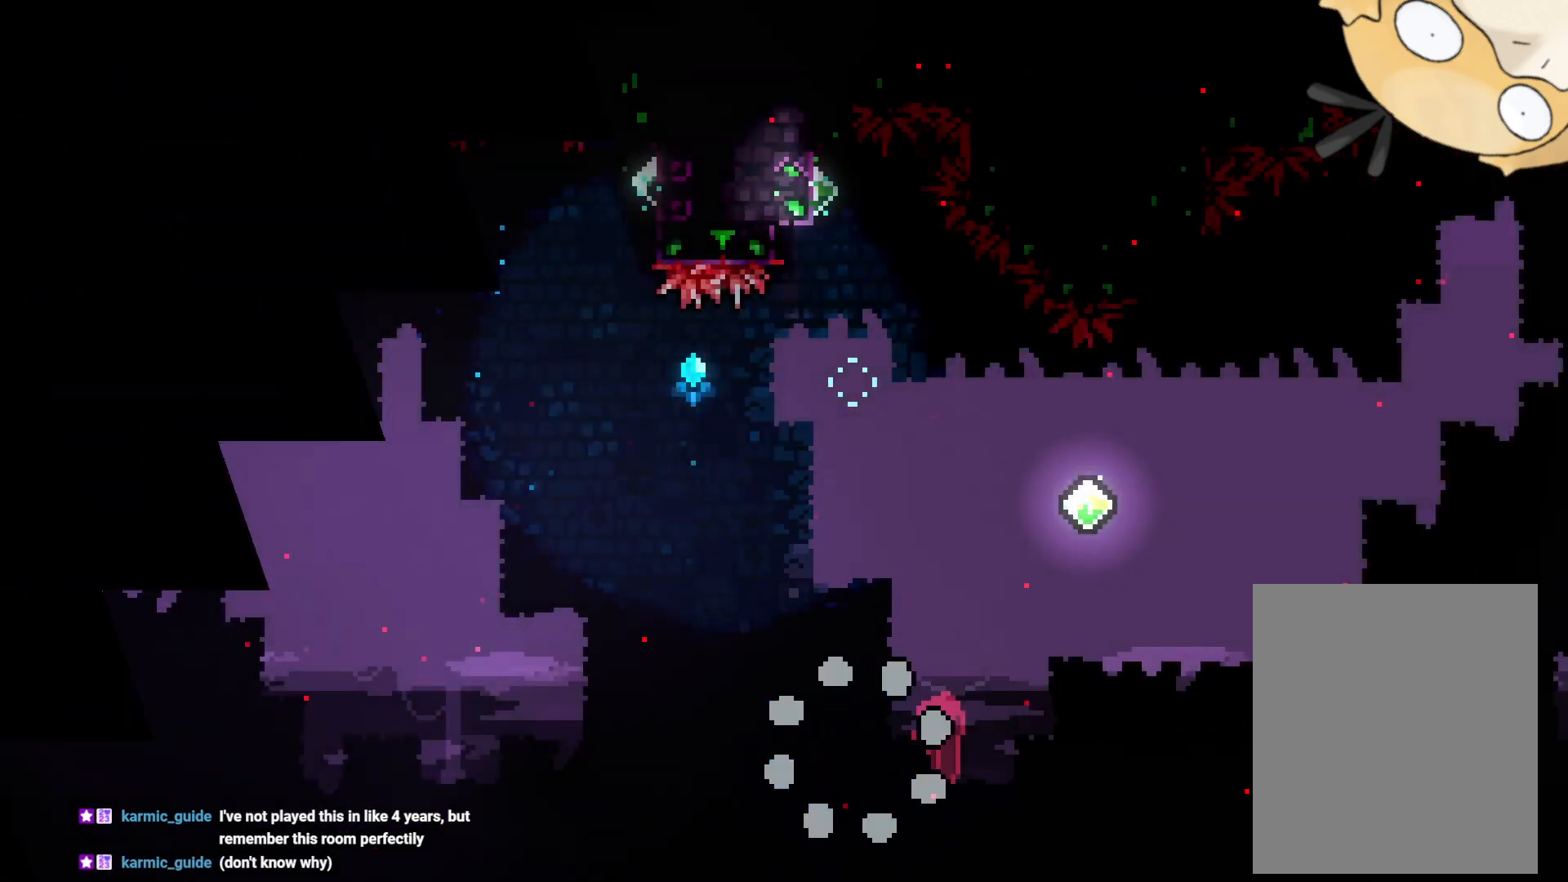
{"buttons": [], "left_stick": "center", "right_stick": "center", "events": [[50, "A", "up"], [117, "A", "down"], [217, "A", "up"]]}
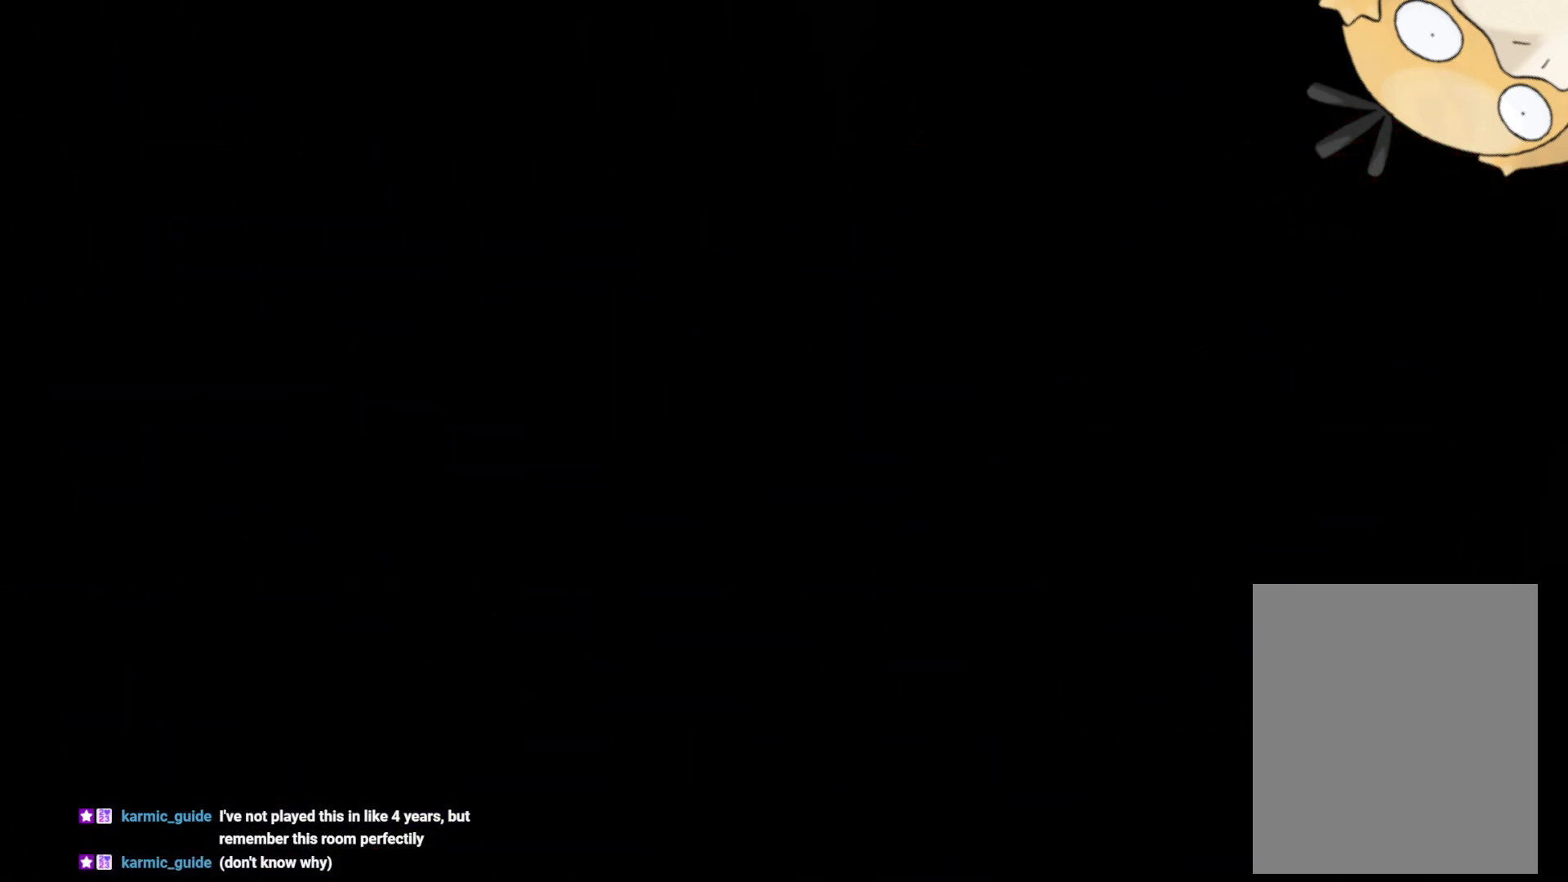
{"buttons": [], "left_stick": "center", "right_stick": "center", "events": []}
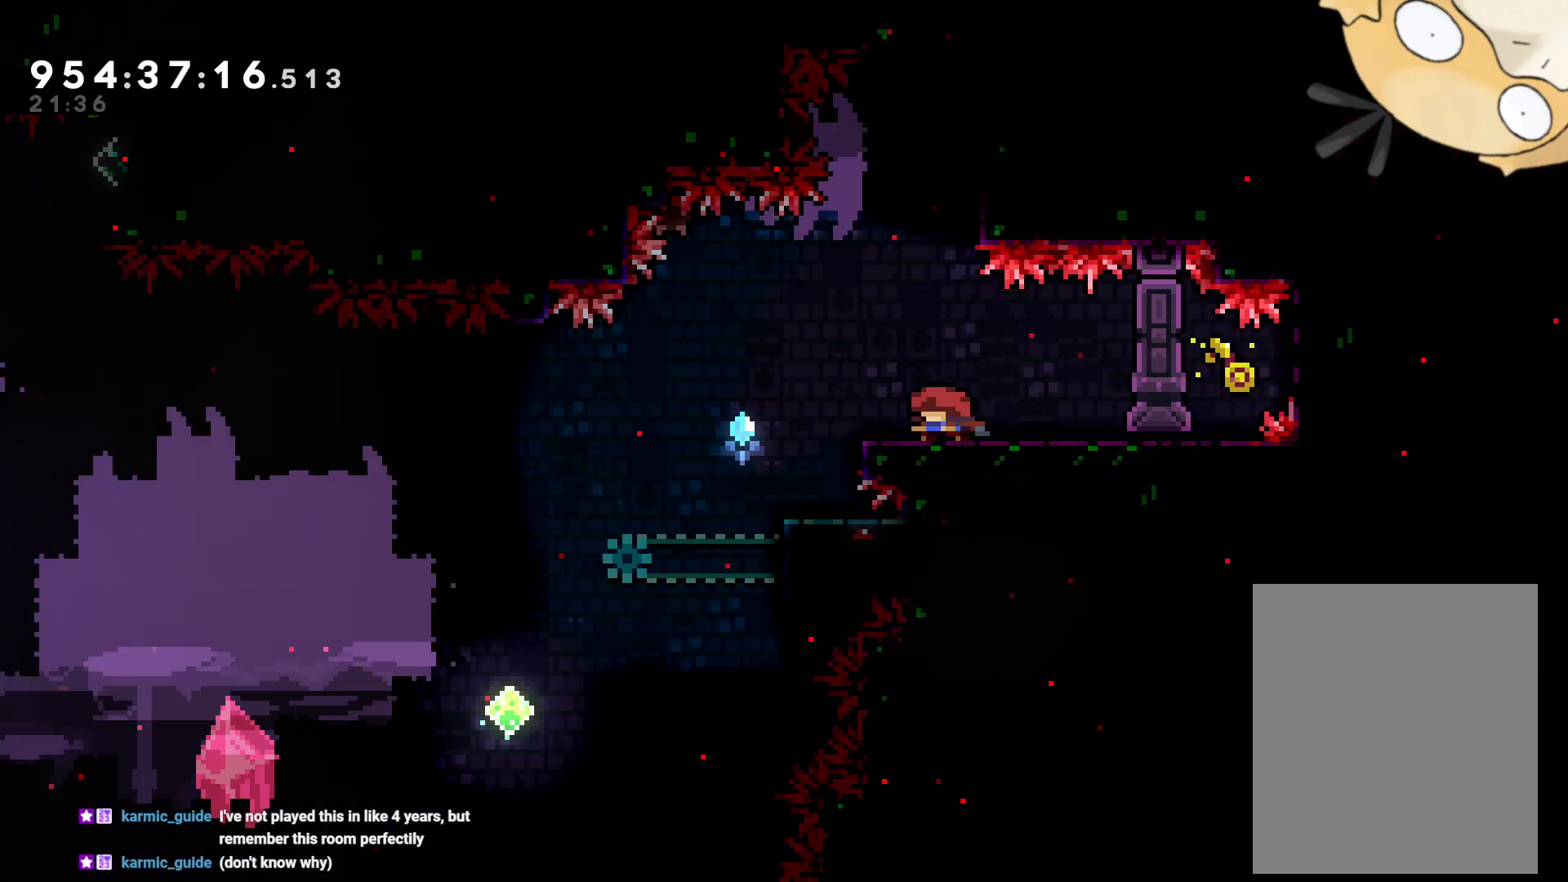
{"buttons": [], "left_stick": "center", "right_stick": "center", "events": [[50, "DPAD_LEFT", "down"], [283, "DPAD_LEFT", "up"]]}
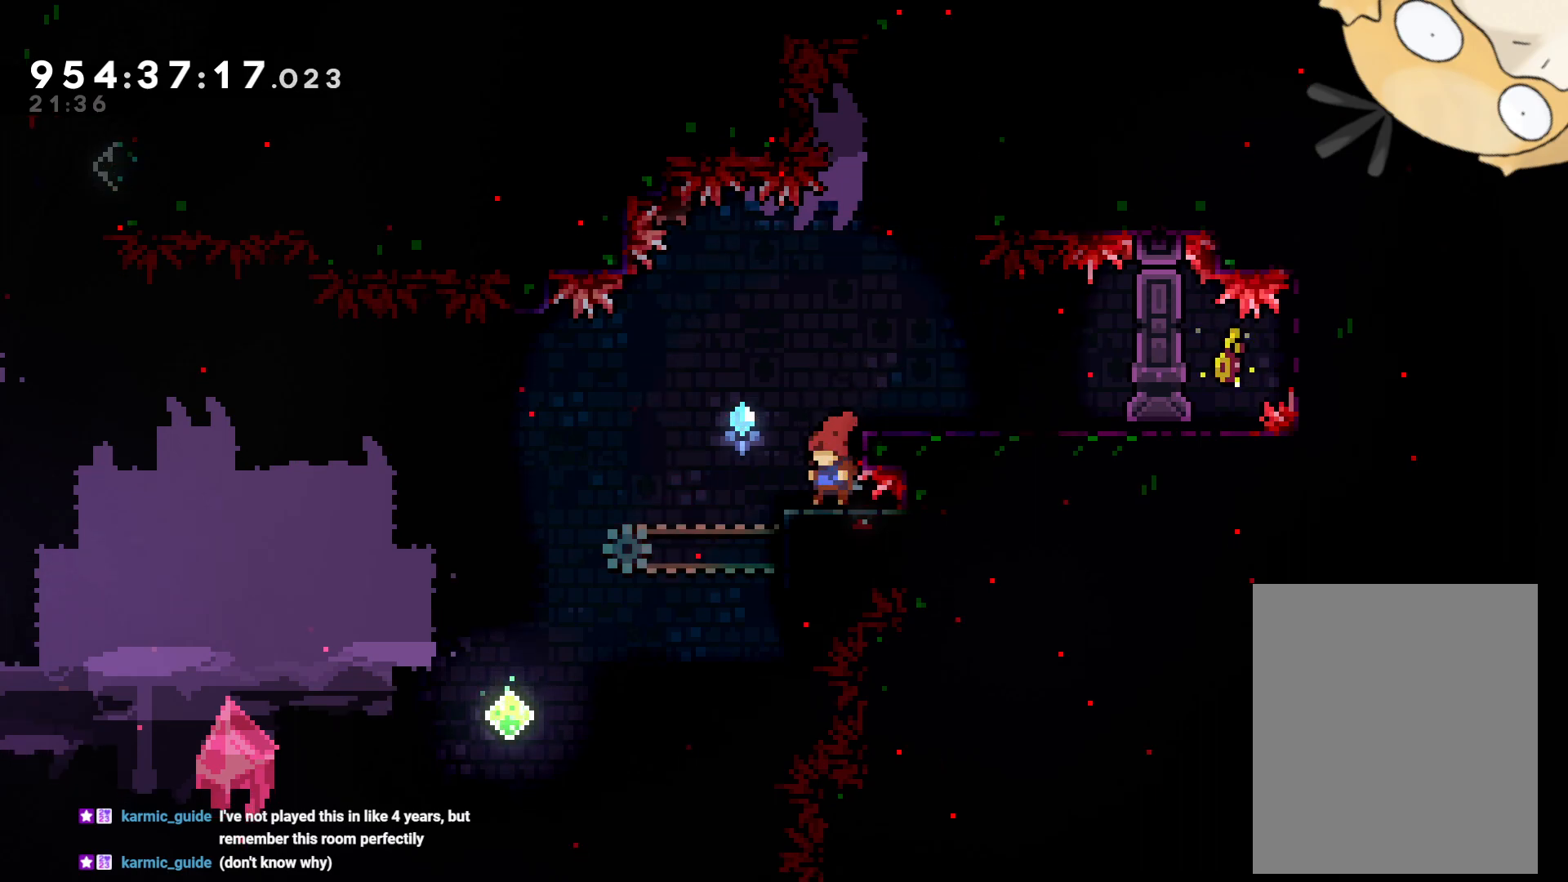
{"buttons": [], "left_stick": "center", "right_stick": "center", "events": []}
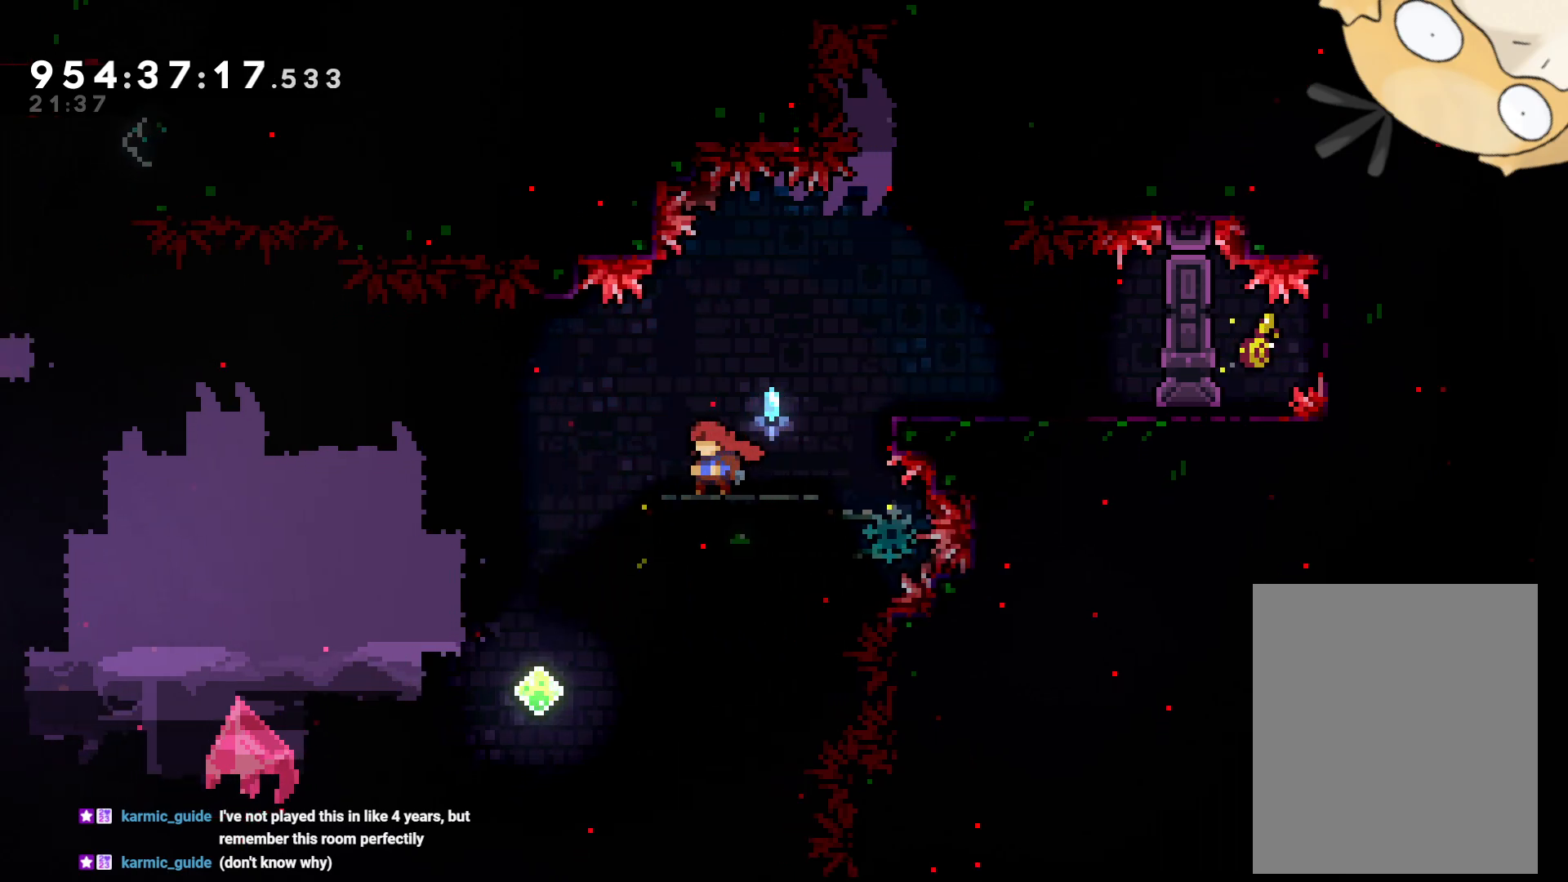
{"buttons": ["B", "DPAD_LEFT"], "left_stick": "center", "right_stick": "center", "events": [[133, "DPAD_LEFT", "down"], [217, "B", "down"]]}
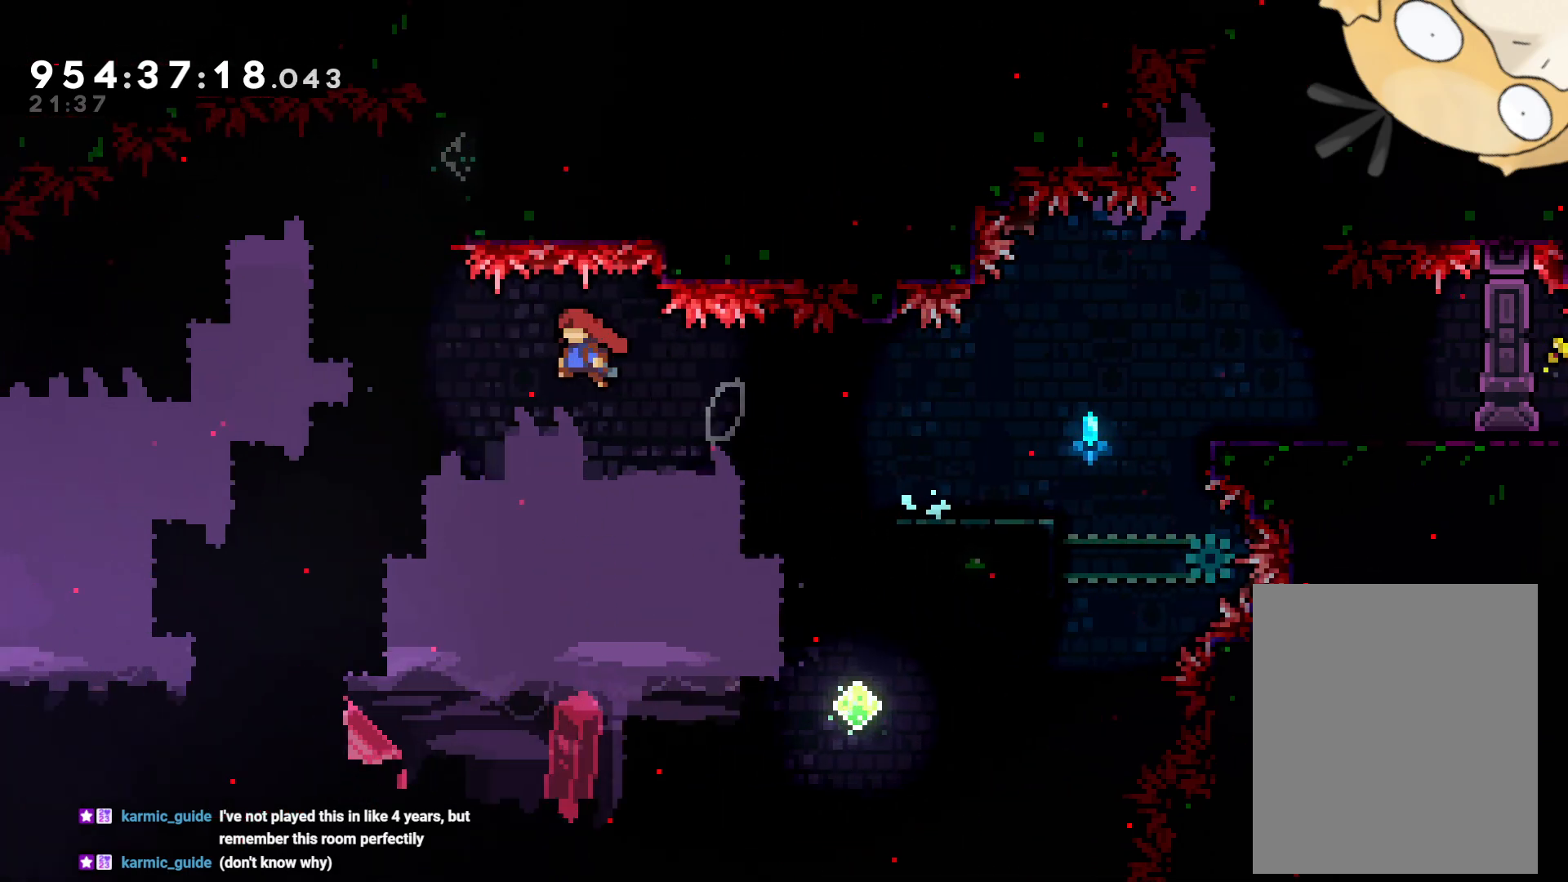
{"buttons": [], "left_stick": "center", "right_stick": "center", "events": [[167, "DPAD_LEFT", "up"], [217, "DPAD_UP", "down"], [250, "Y", "down"], [317, "B", "up"], [350, "DPAD_UP", "up"], [400, "Y", "up"]]}
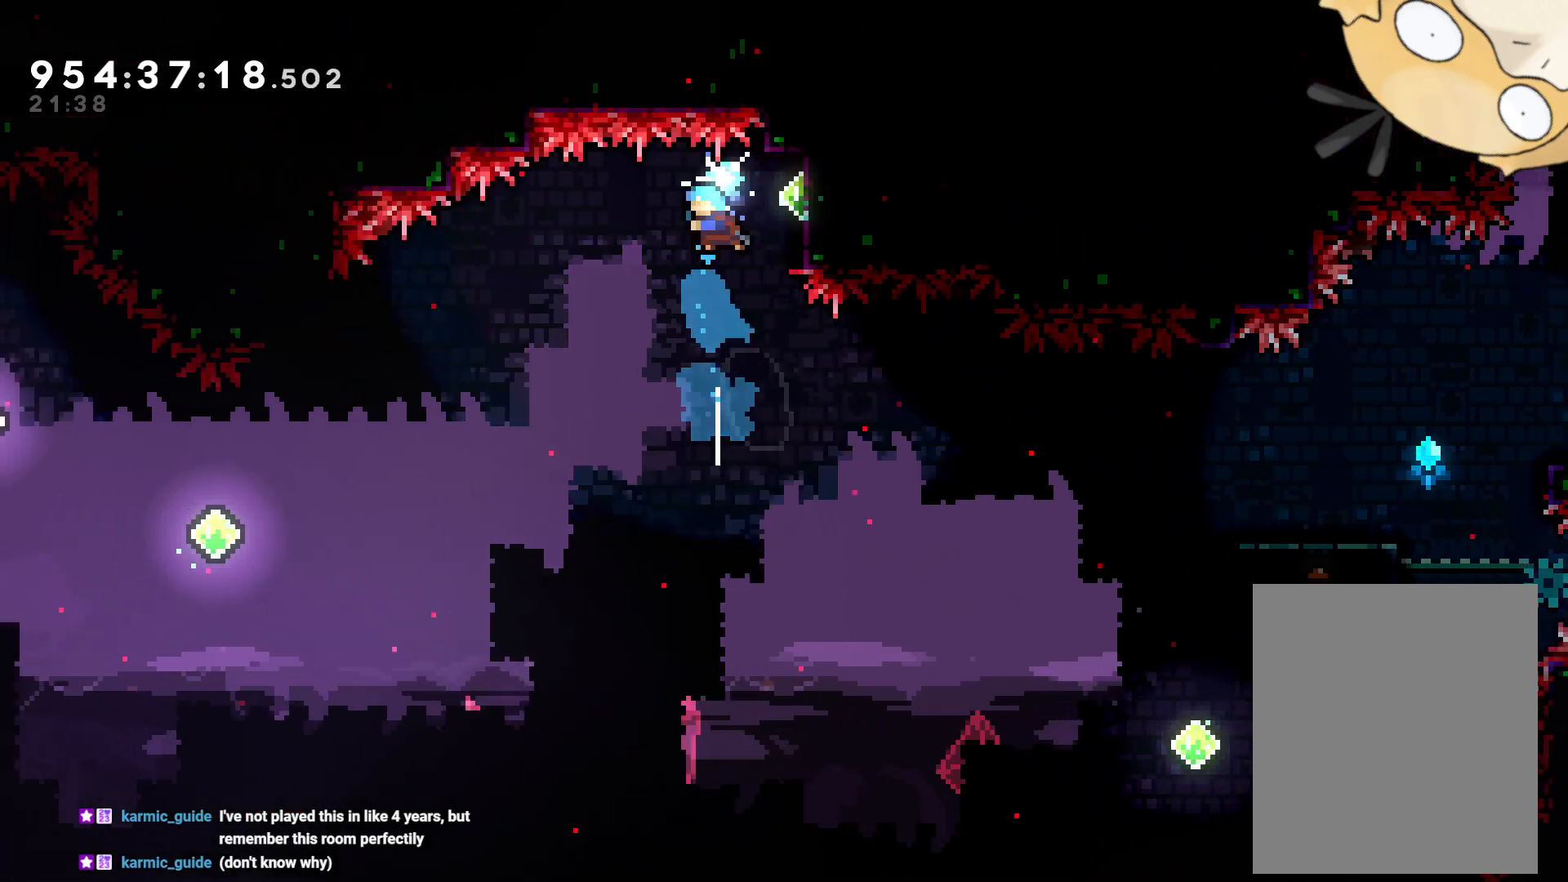
{"buttons": ["L2", "DPAD_UP", "DPAD_RIGHT"], "left_stick": "center", "right_stick": "center", "events": [[233, "DPAD_RIGHT", "down"], [383, "L2", "down"], [450, "DPAD_UP", "down"]]}
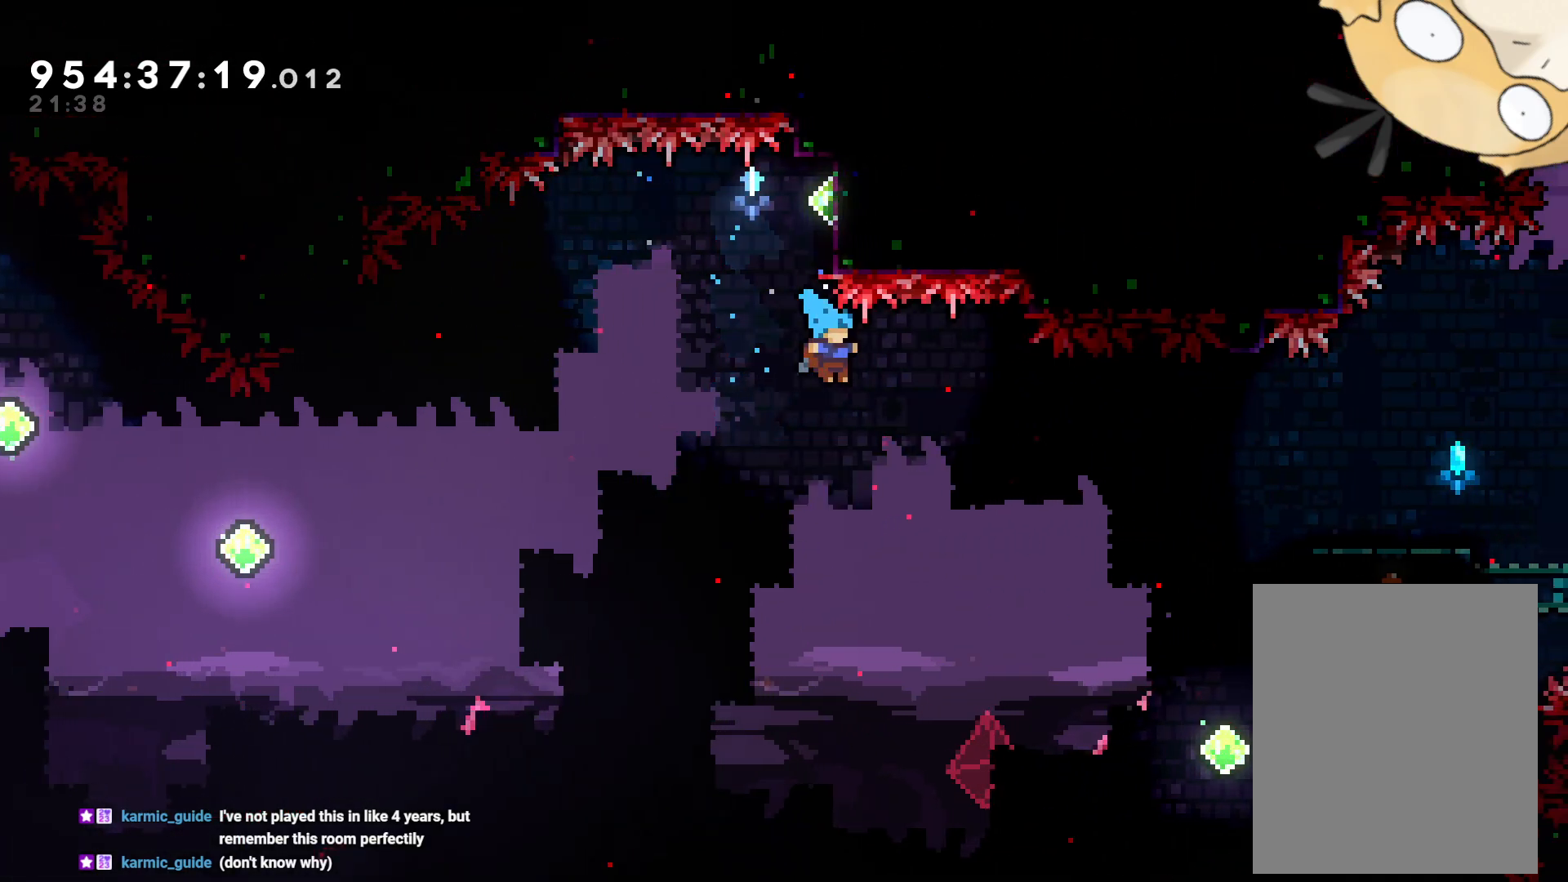
{"buttons": ["Y", "START"], "left_stick": "center", "right_stick": "center", "events": [[67, "DPAD_RIGHT", "up"], [317, "DPAD_UP", "up"], [383, "L2", "up"], [433, "Y", "down"], [467, "START", "down"]]}
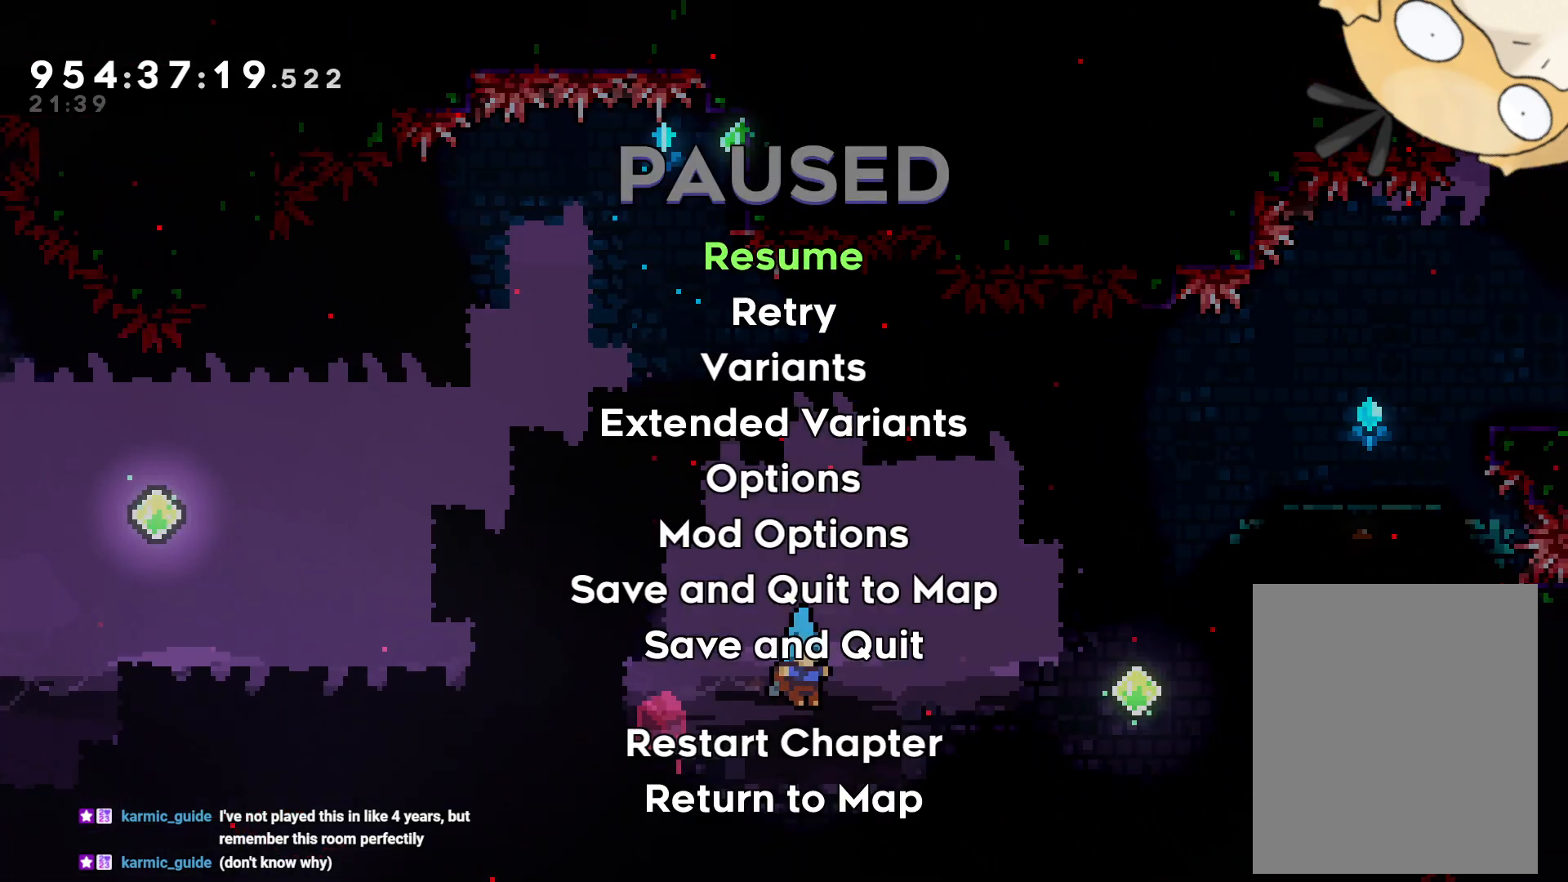
{"buttons": [], "left_stick": "center", "right_stick": "center", "events": [[17, "DPAD_DOWN", "down"], [50, "START", "up"], [67, "Y", "up"], [133, "DPAD_DOWN", "up"], [167, "A", "down"], [250, "A", "up"], [317, "A", "down"], [400, "A", "up"]]}
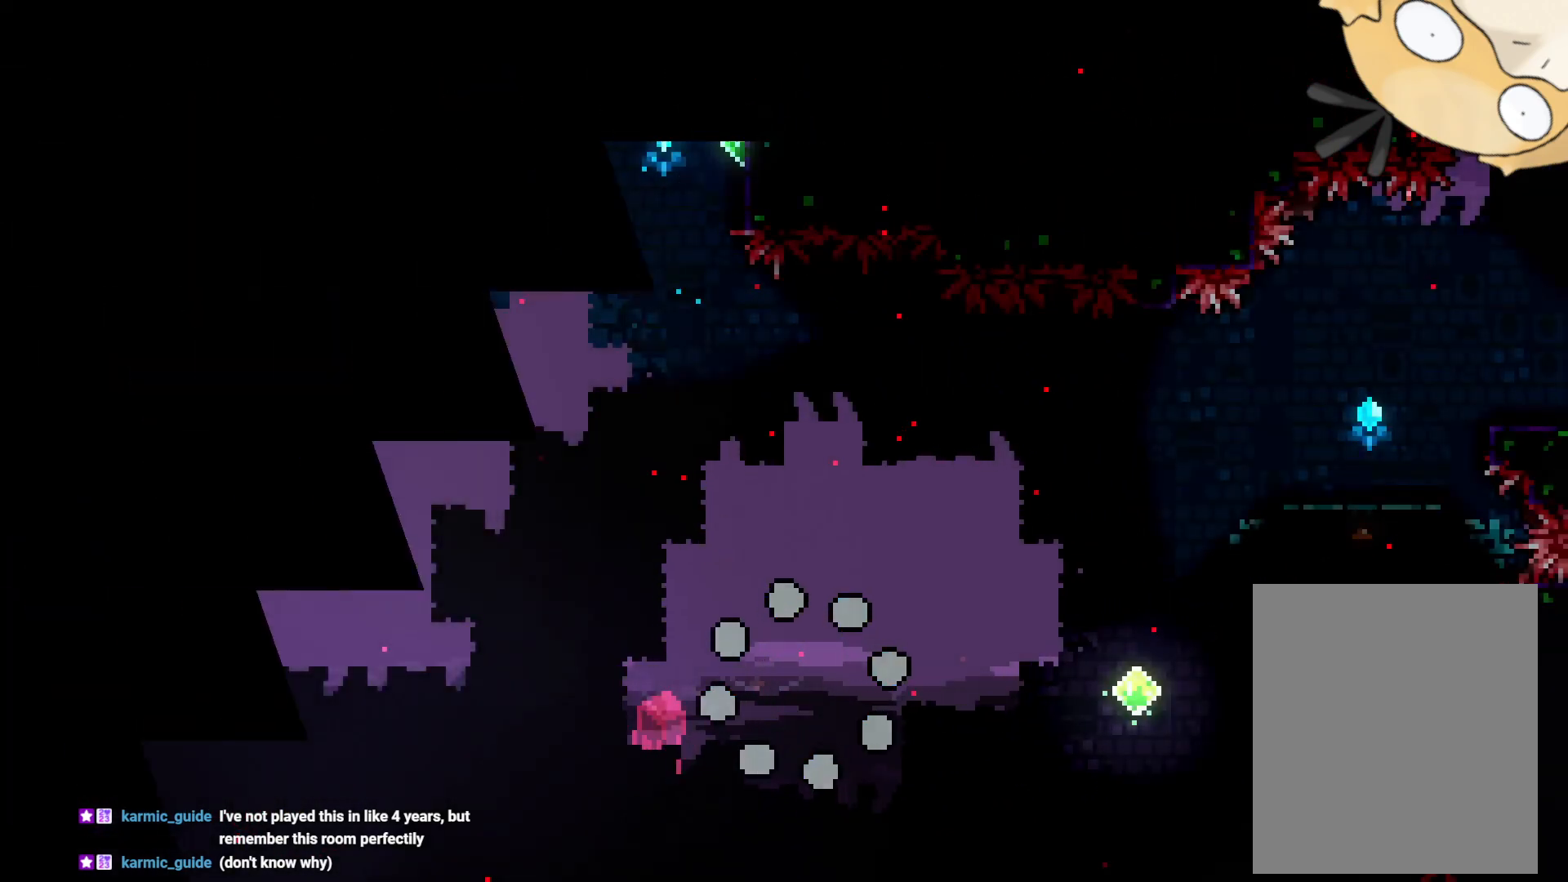
{"buttons": [], "left_stick": "center", "right_stick": "center", "events": []}
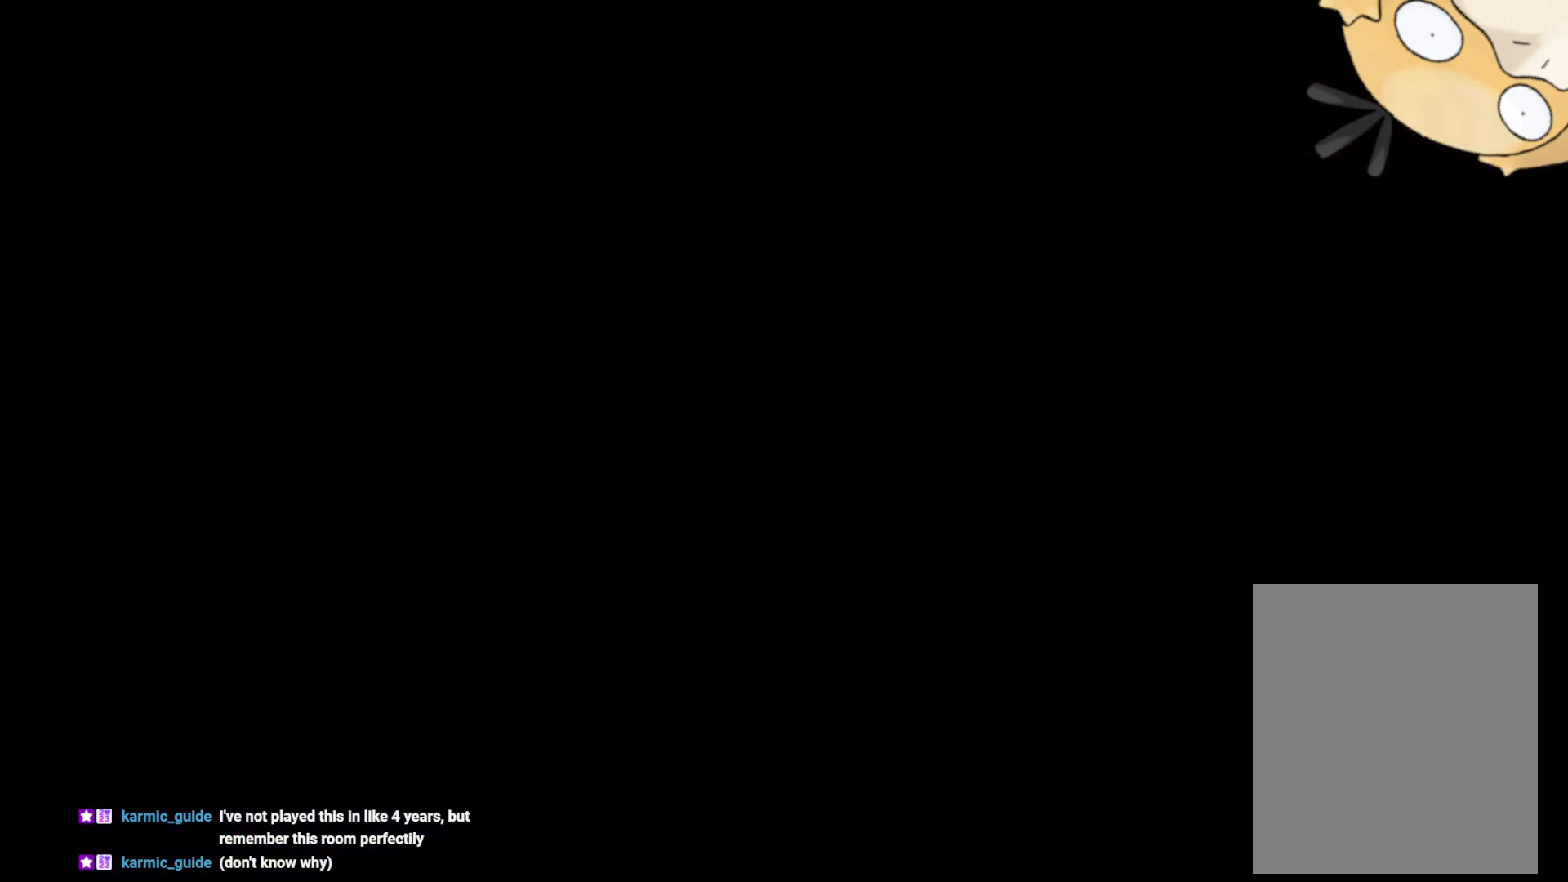
{"buttons": ["DPAD_LEFT"], "left_stick": "center", "right_stick": "center", "events": [[467, "DPAD_LEFT", "down"]]}
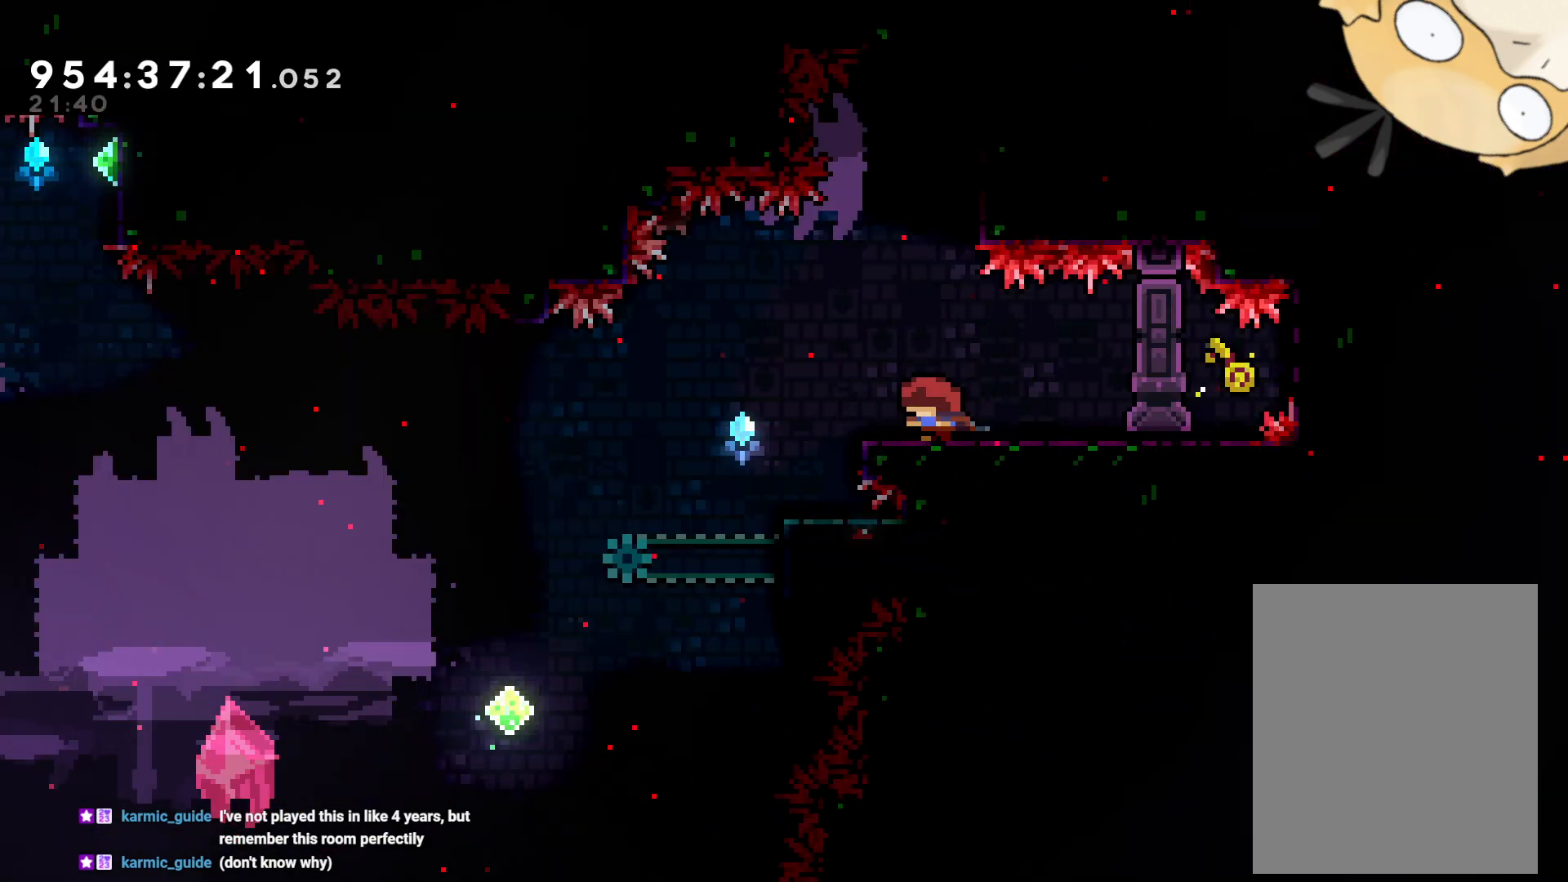
{"buttons": ["DPAD_RIGHT"], "left_stick": "center", "right_stick": "center", "events": [[133, "B", "down"], [217, "B", "up"], [300, "DPAD_LEFT", "up"], [483, "DPAD_RIGHT", "down"]]}
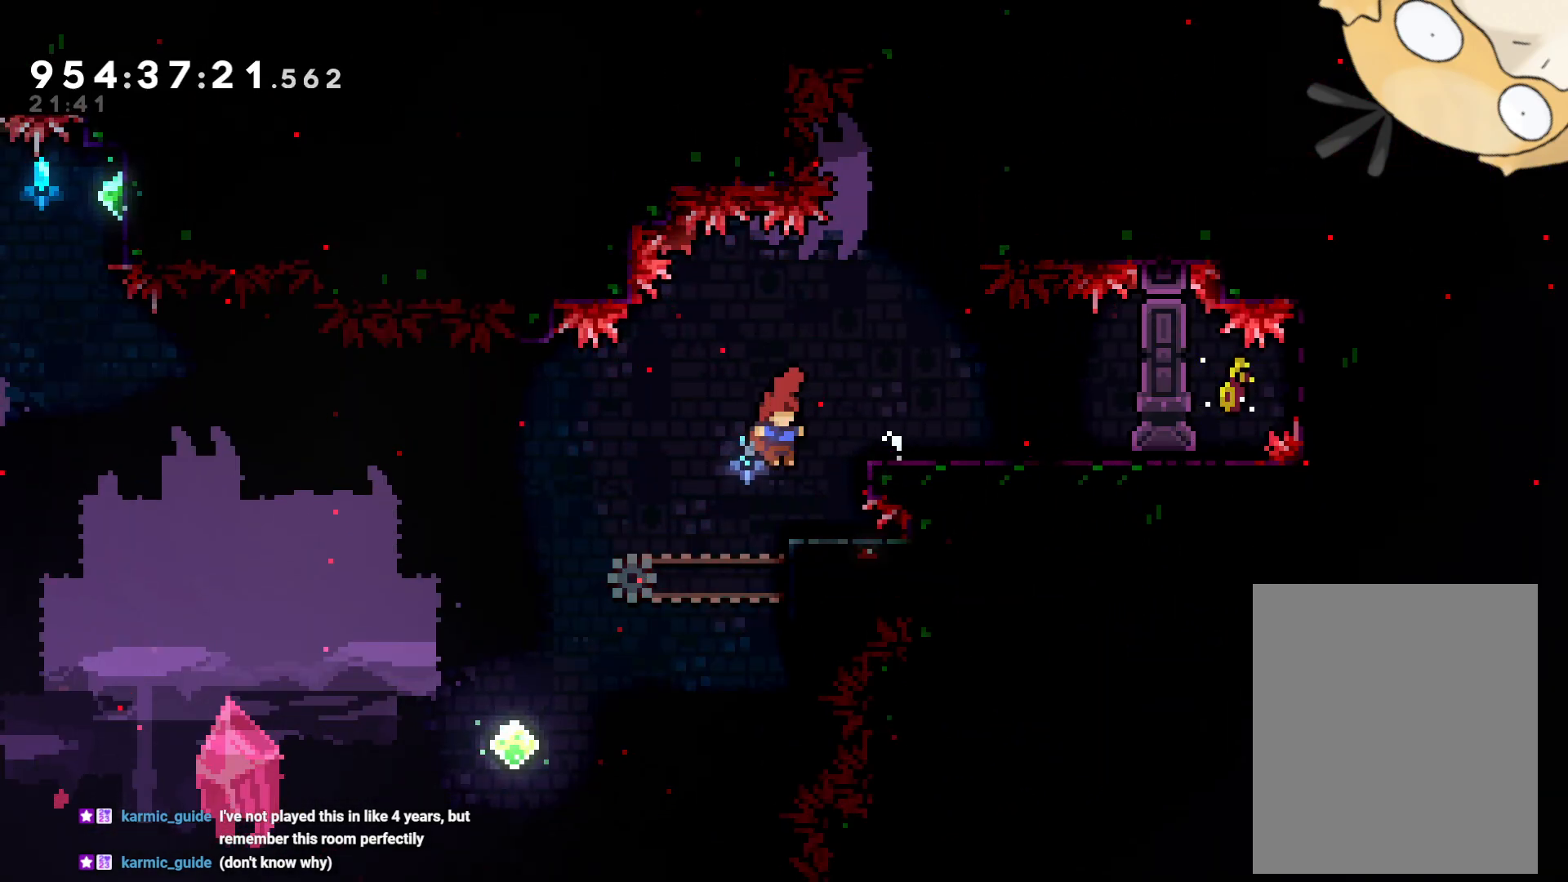
{"buttons": [], "left_stick": "center", "right_stick": "center", "events": [[167, "DPAD_RIGHT", "up"]]}
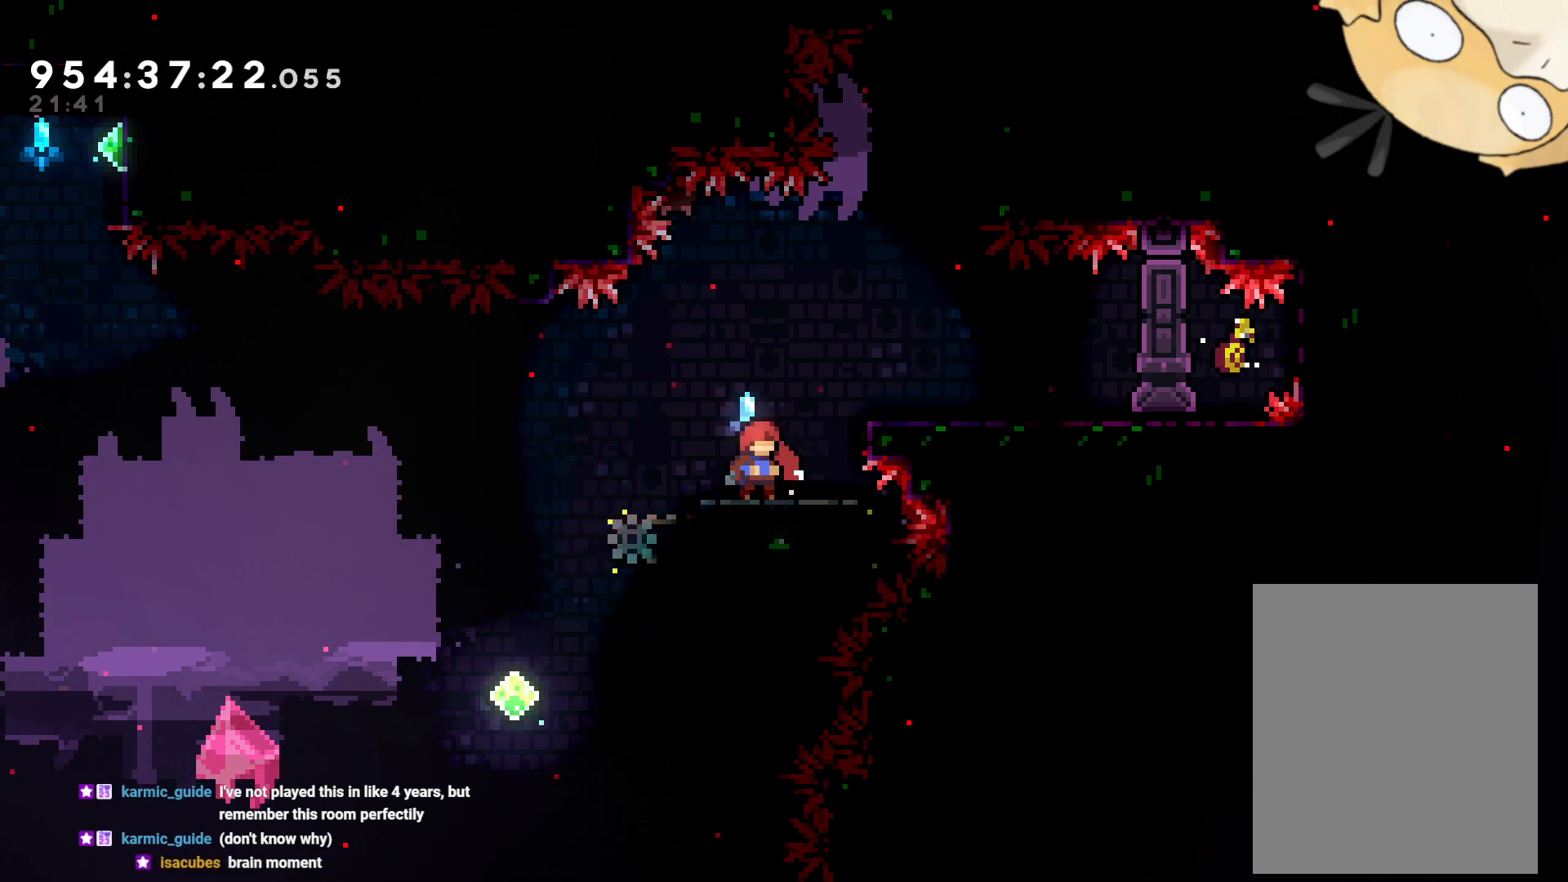
{"buttons": ["DPAD_LEFT"], "left_stick": "center", "right_stick": "center", "events": [[150, "DPAD_LEFT", "down"], [233, "B", "down"], [367, "B", "up"]]}
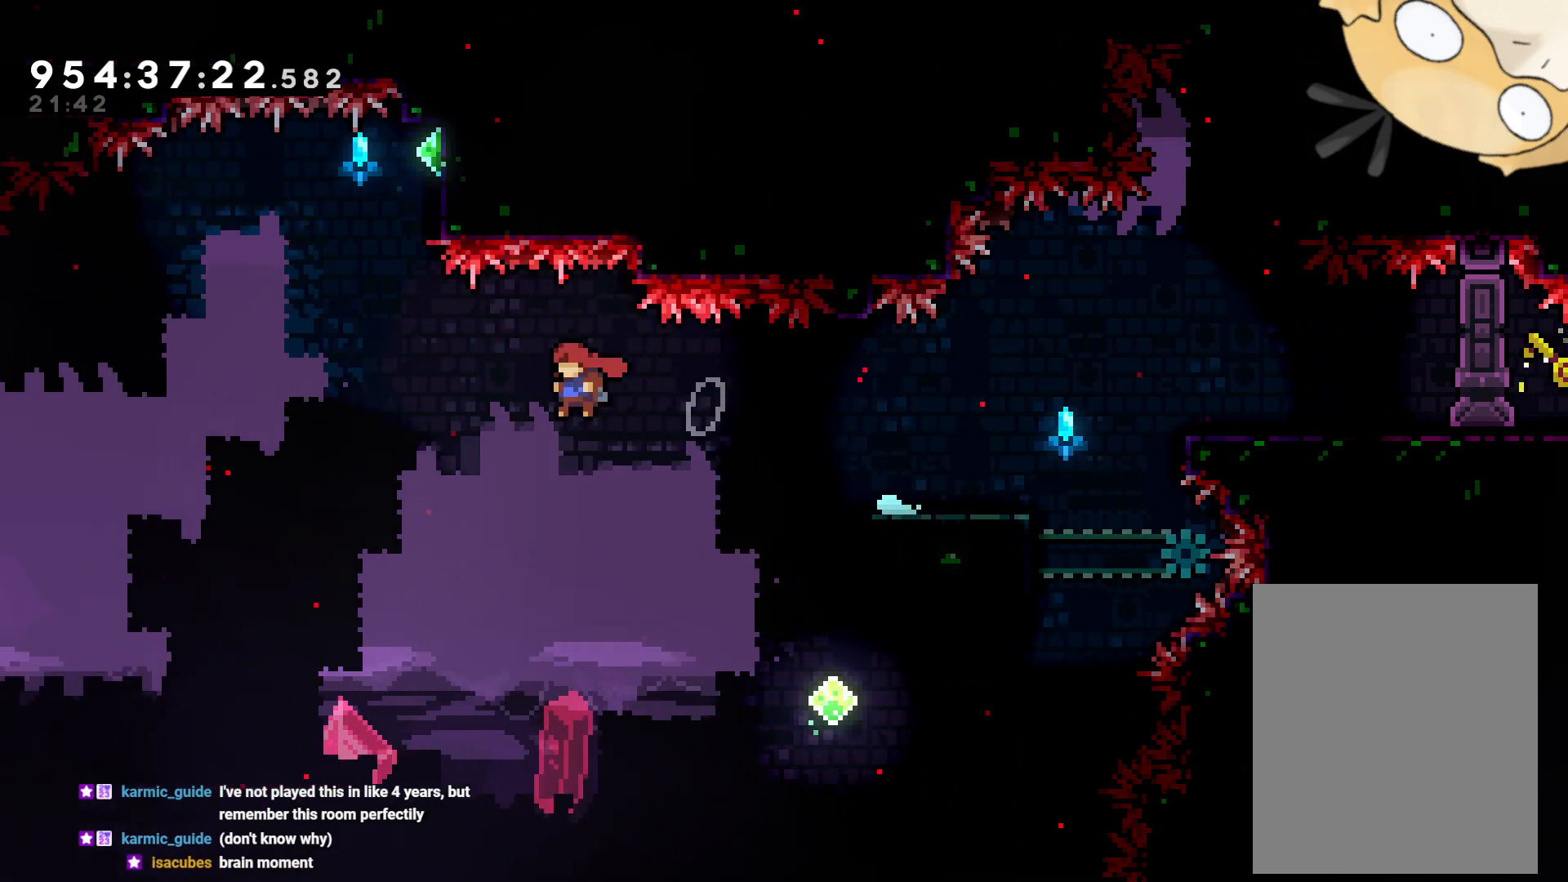
{"buttons": ["Y"], "left_stick": "center", "right_stick": "center", "events": [[117, "DPAD_LEFT", "up"], [150, "DPAD_UP", "down"], [217, "Y", "down"], [433, "DPAD_UP", "up"]]}
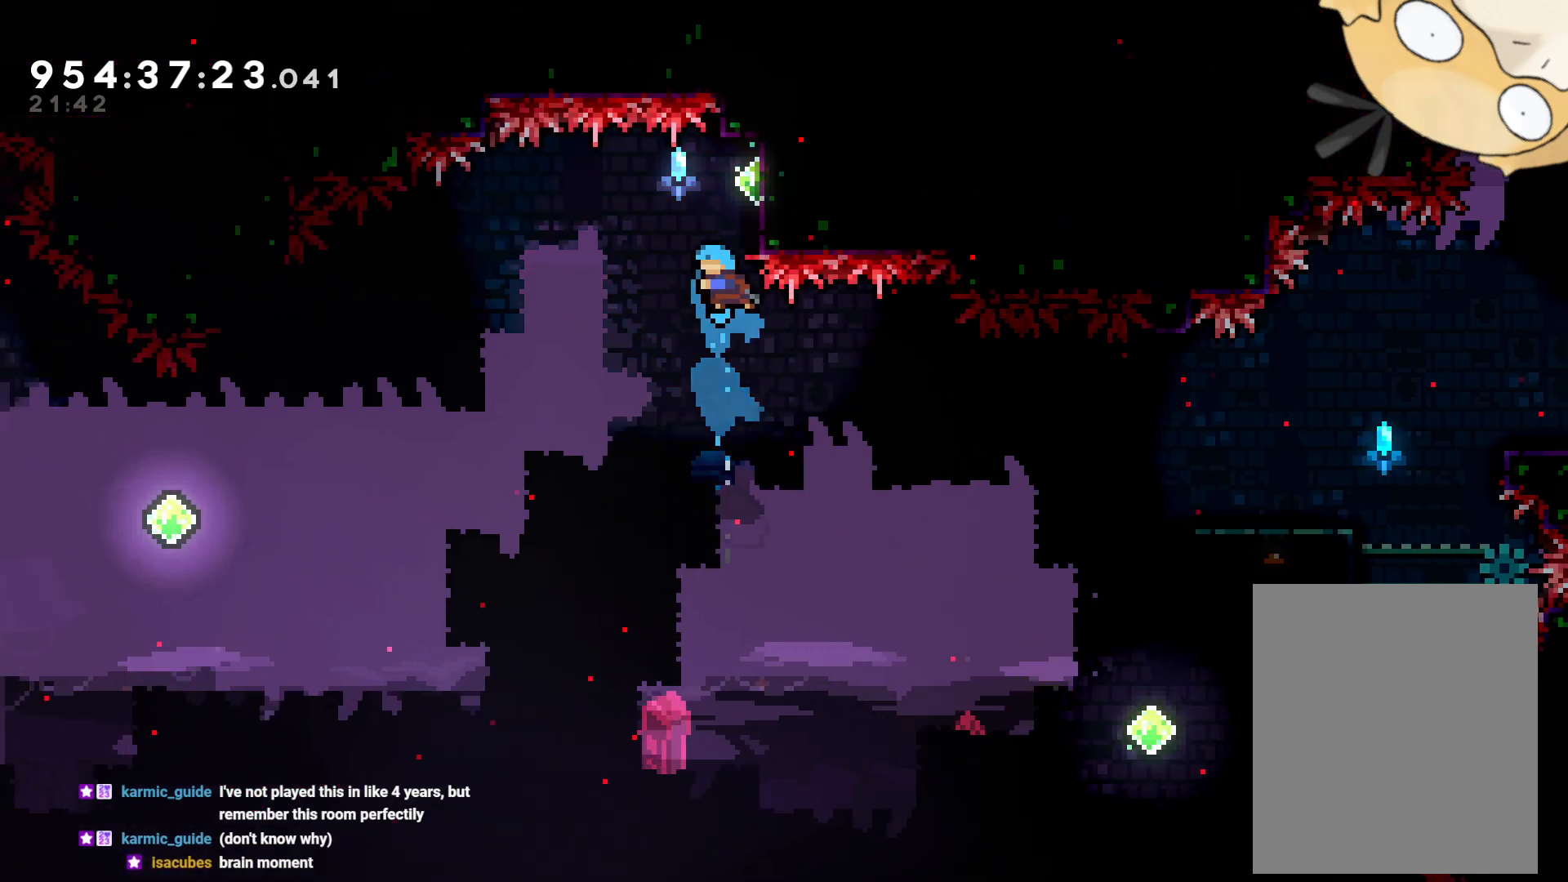
{"buttons": ["L2", "DPAD_UP"], "left_stick": "center", "right_stick": "center", "events": [[17, "Y", "up"], [83, "DPAD_RIGHT", "down"], [183, "L2", "down"], [233, "DPAD_UP", "down"], [333, "DPAD_RIGHT", "up"]]}
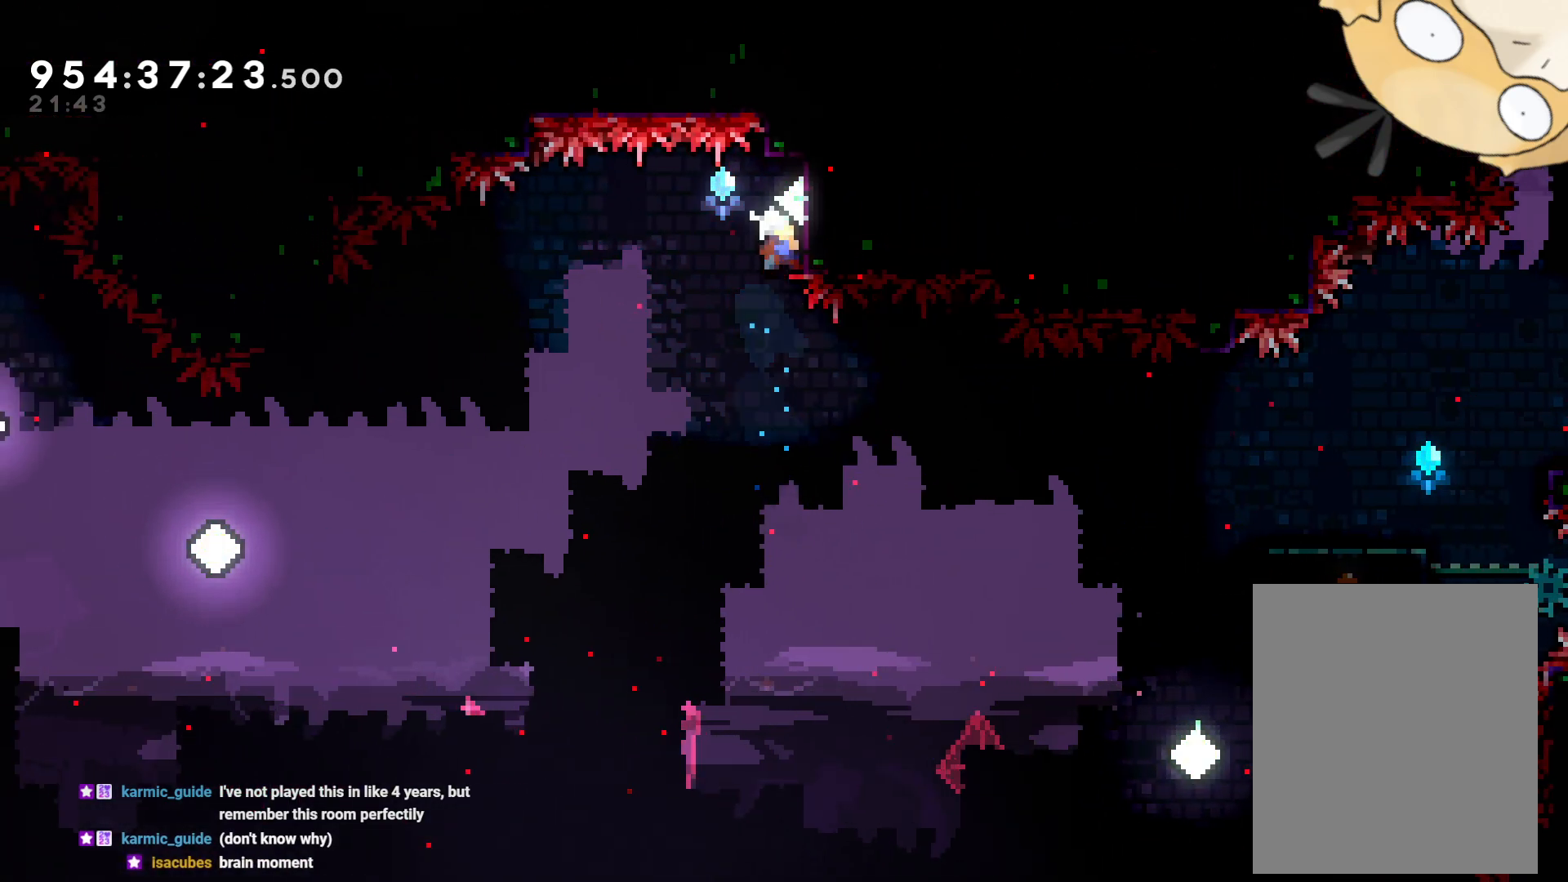
{"buttons": ["L2"], "left_stick": "center", "right_stick": "center", "events": [[100, "DPAD_UP", "up"], [283, "DPAD_DOWN", "down"], [383, "DPAD_DOWN", "up"]]}
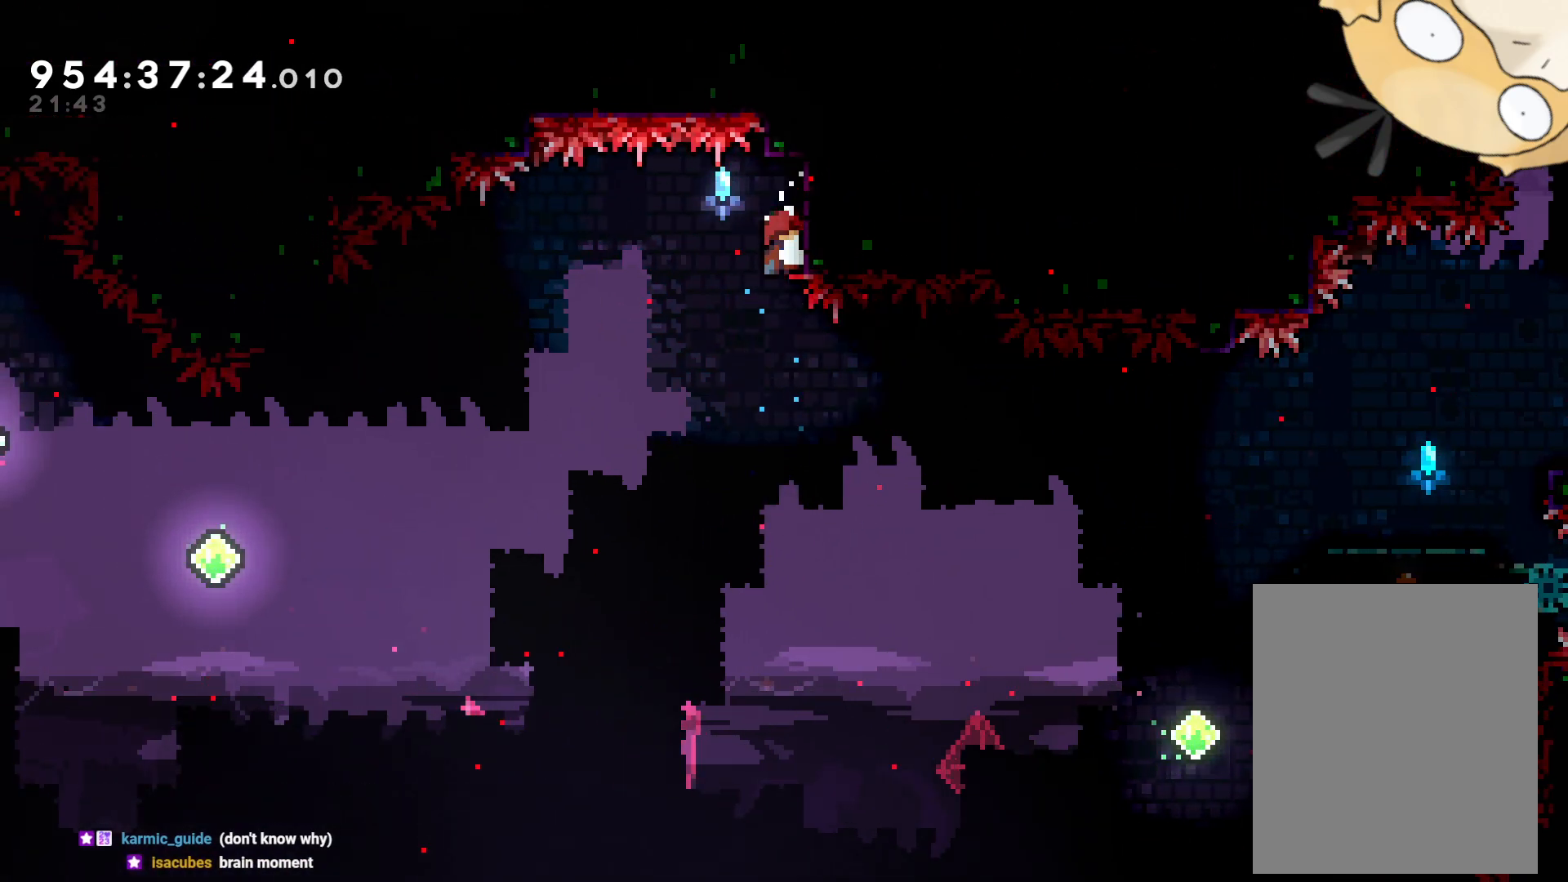
{"buttons": ["L2"], "left_stick": "center", "right_stick": "center", "events": []}
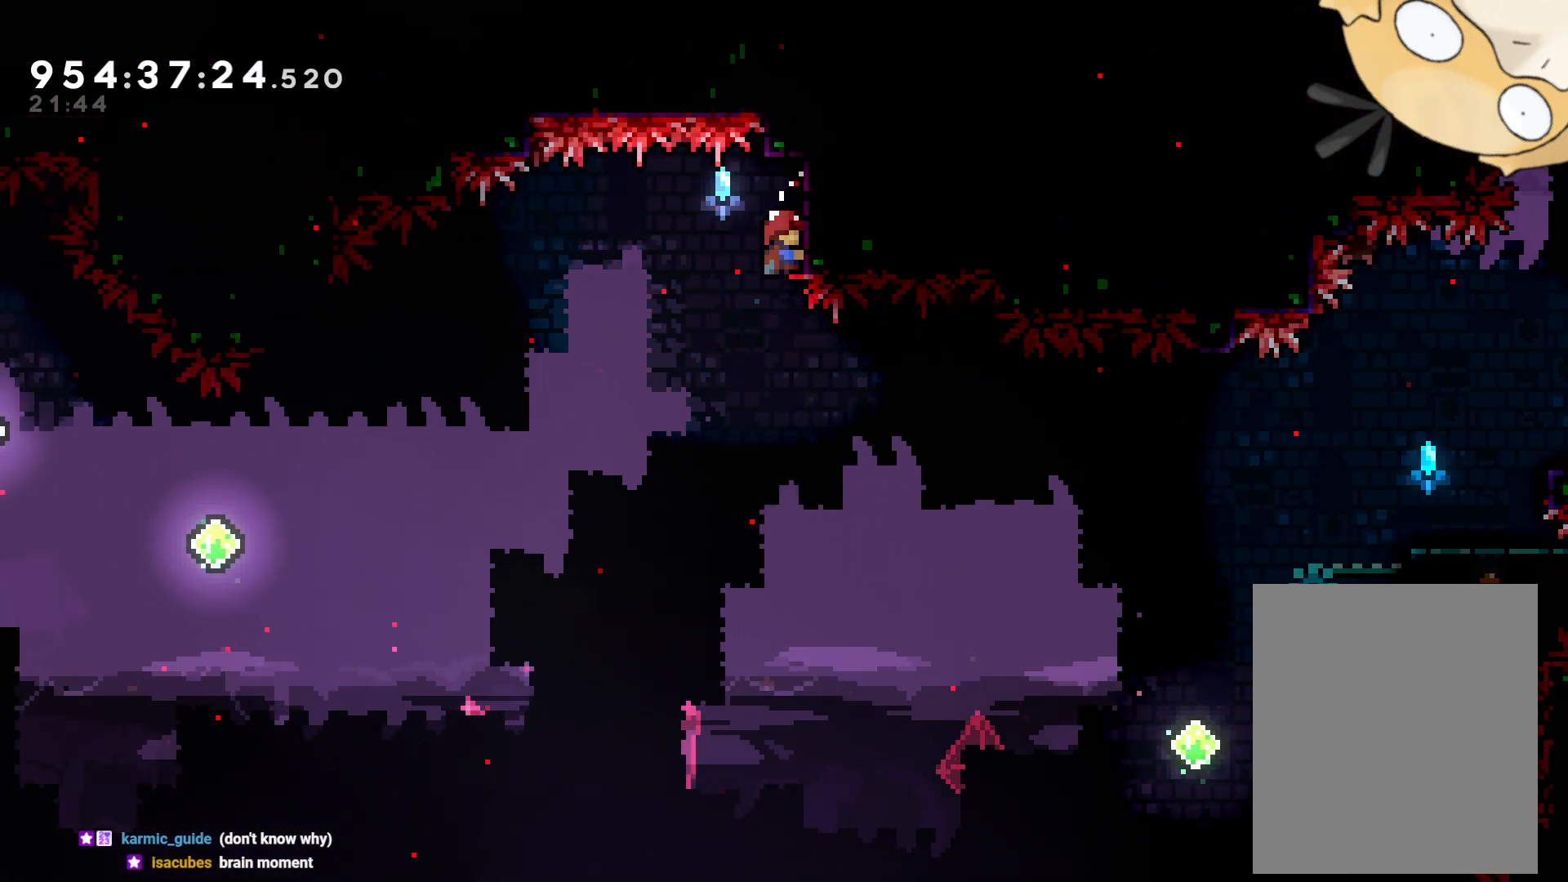
{"buttons": ["L2"], "left_stick": "center", "right_stick": "center", "events": []}
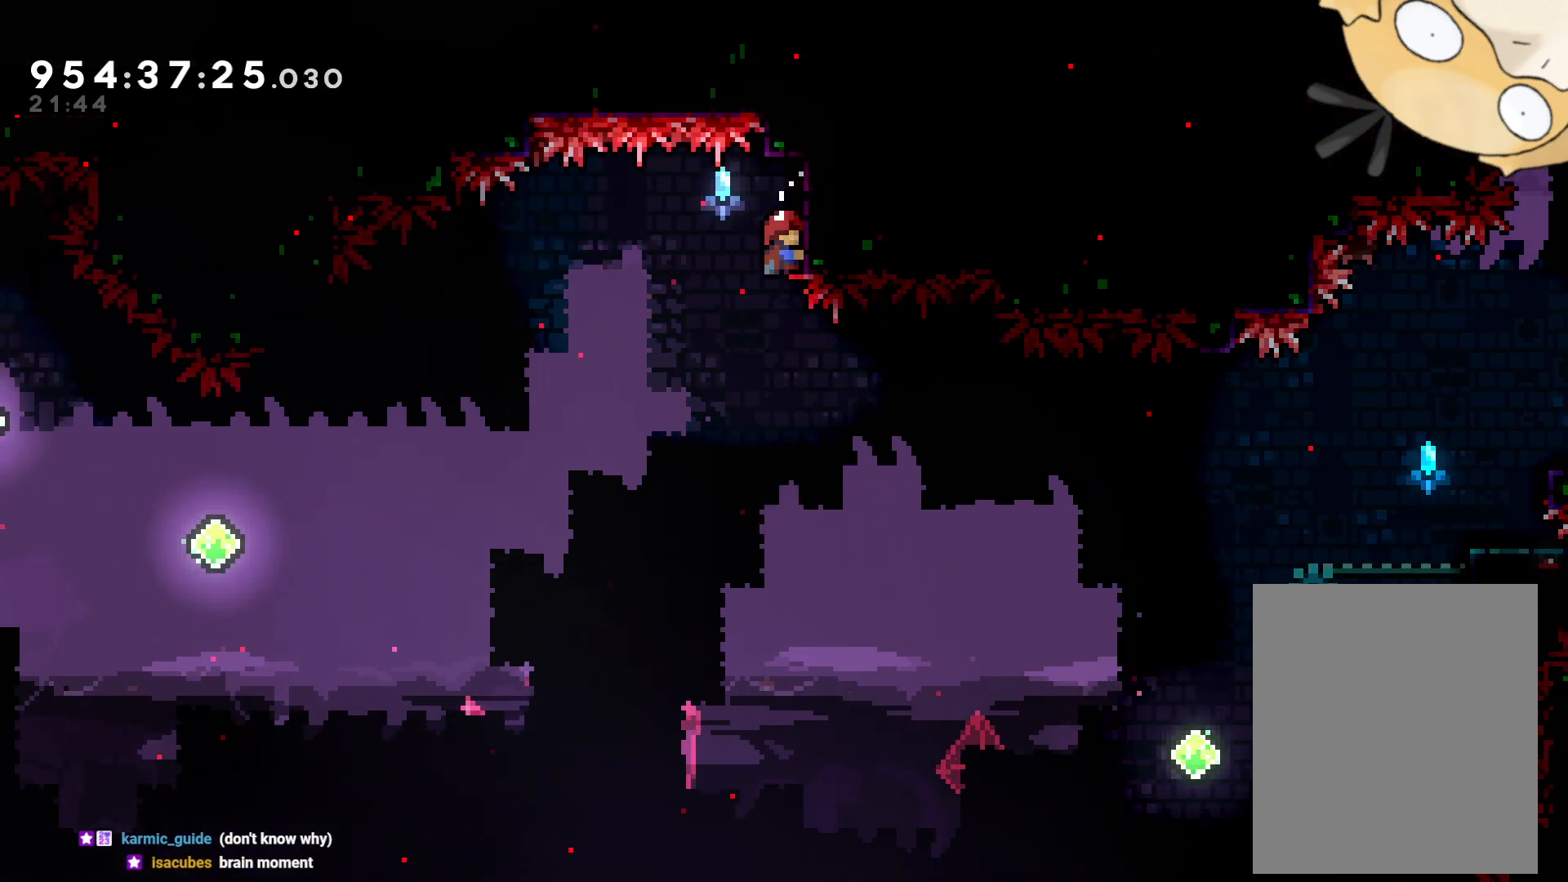
{"buttons": ["L2"], "left_stick": "center", "right_stick": "center", "events": [[117, "DPAD_DOWN", "down"], [217, "DPAD_DOWN", "up"]]}
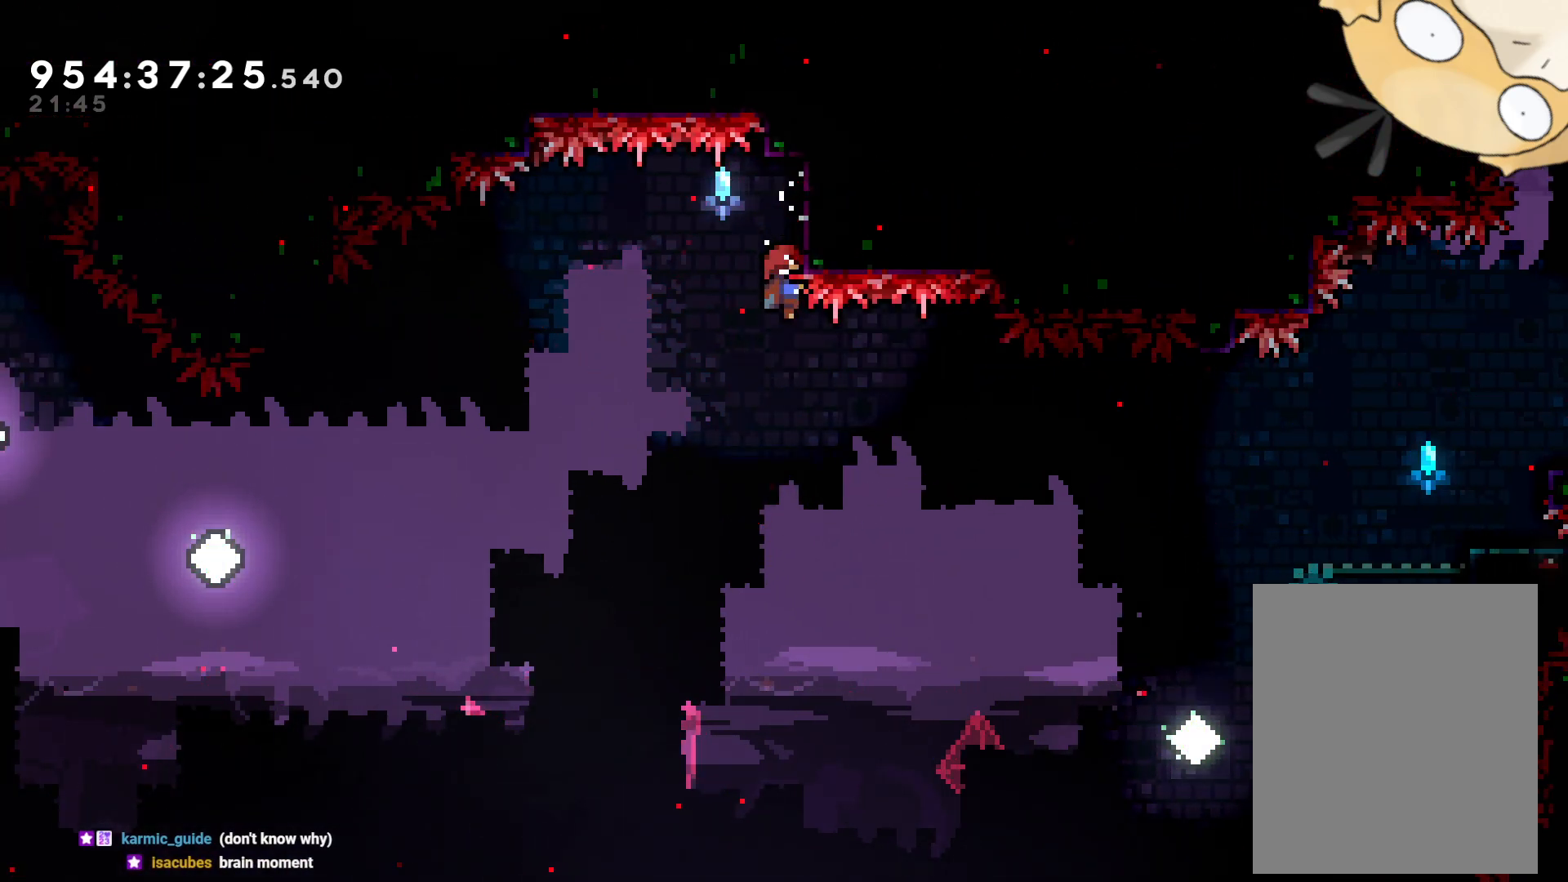
{"buttons": ["L2", "DPAD_LEFT"], "left_stick": "center", "right_stick": "center", "events": [[300, "DPAD_LEFT", "down"], [333, "B", "down"], [450, "B", "up"]]}
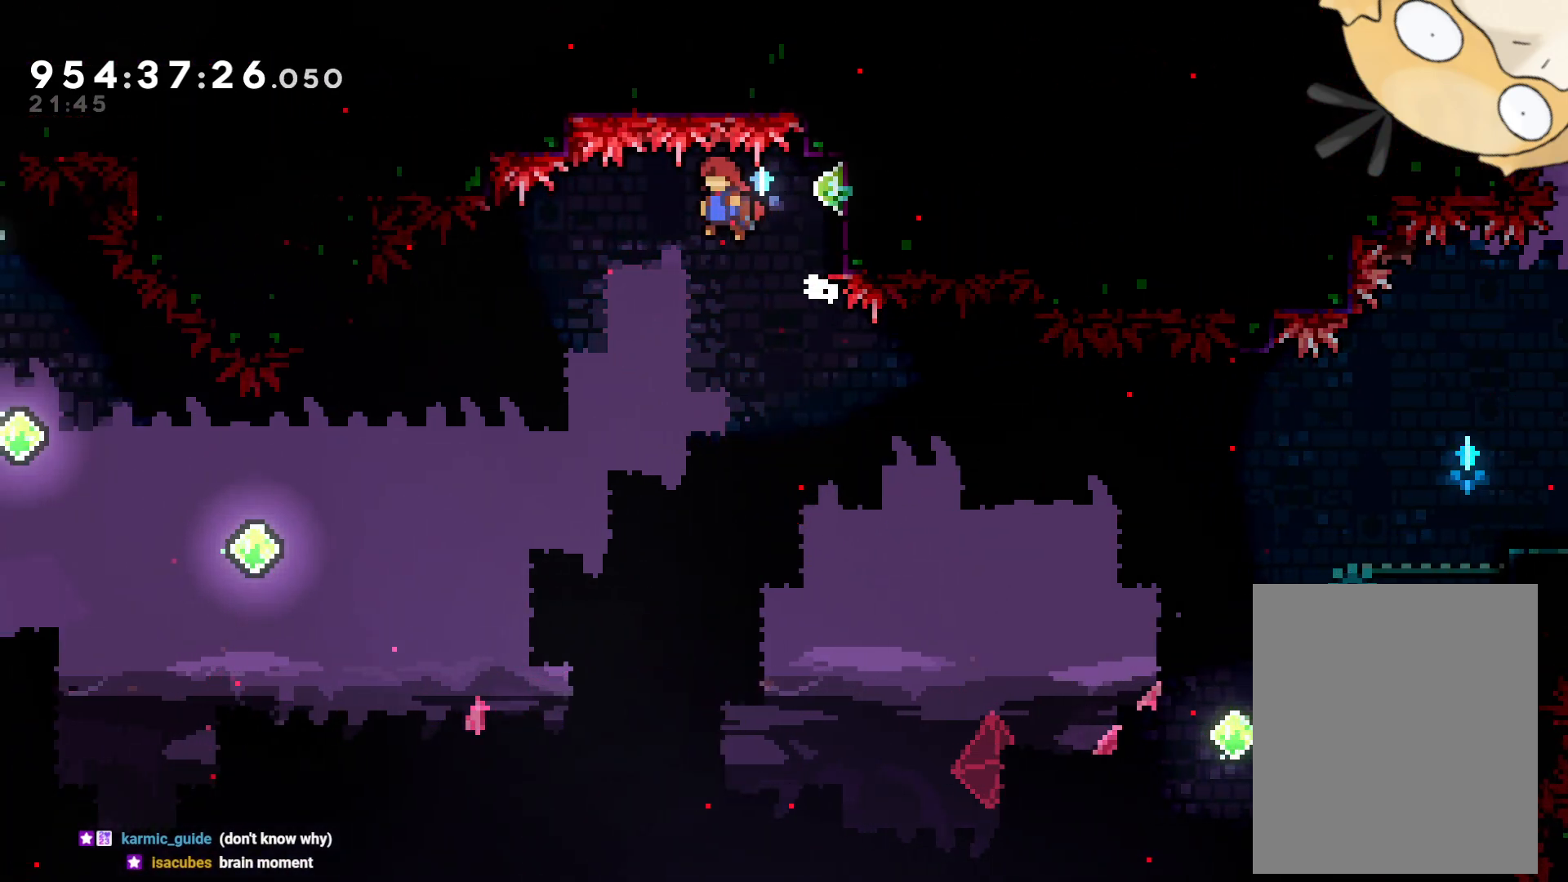
{"buttons": ["L2", "DPAD_LEFT"], "left_stick": "center", "right_stick": "up-left", "events": [[200, "left_stick", "down-left"], [317, "left_stick", "center"], [450, "right_stick", "up-left"]]}
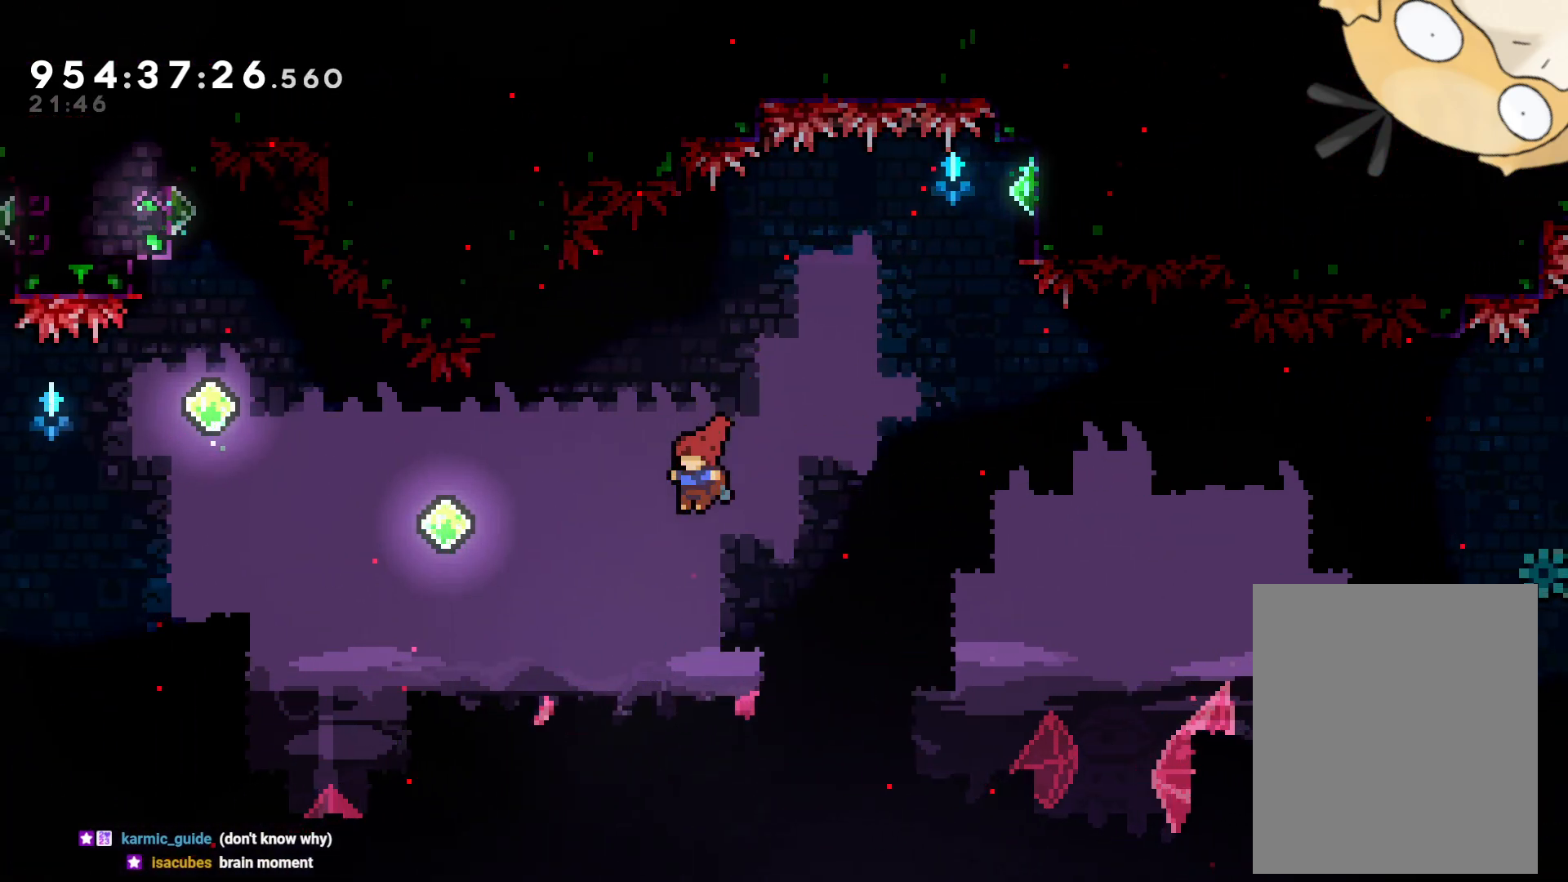
{"buttons": ["L2", "DPAD_UP", "DPAD_LEFT"], "left_stick": "center", "right_stick": "center", "events": [[17, "right_stick", "center"], [83, "A", "down"], [100, "A", "up"], [150, "DPAD_UP", "down"], [233, "Y", "down"], [383, "Y", "up"]]}